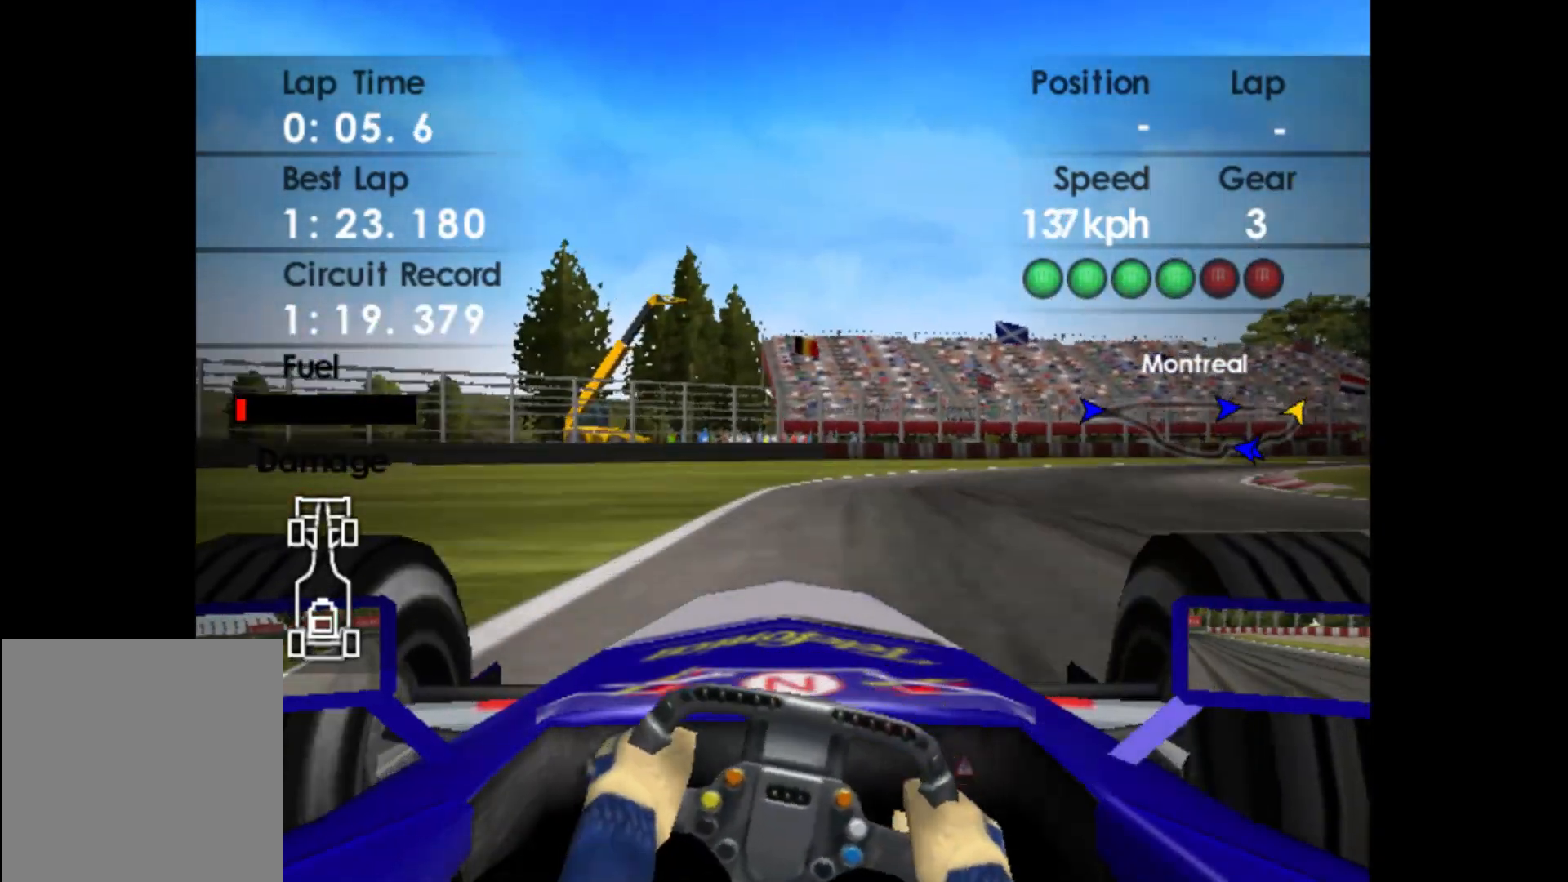
Gameplay with a controller (Xbox layout); each line is a JSON object with the inputs held at the frame after it. "events" lists button and stick changes between this image and that frame as [ms after this image, input, new state], when the widget could be followed in between. Not read: right_stick.
{"buttons": ["X"], "left_stick": "right", "events": [[133, "L2", "up"], [500, "X", "down"]]}
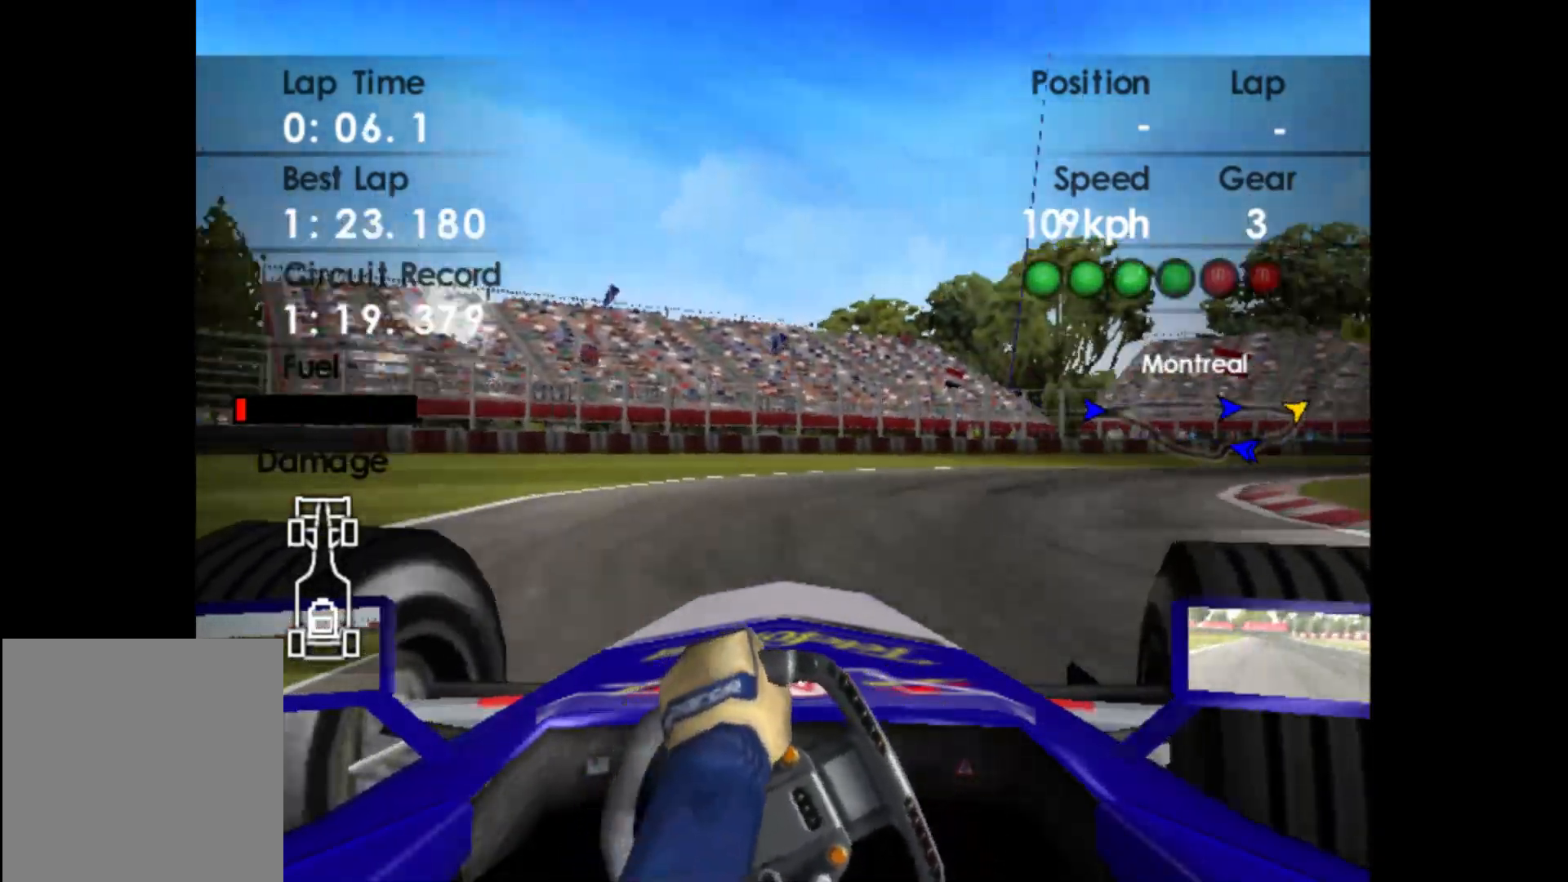
{"buttons": [], "left_stick": "right", "events": [[133, "X", "up"]]}
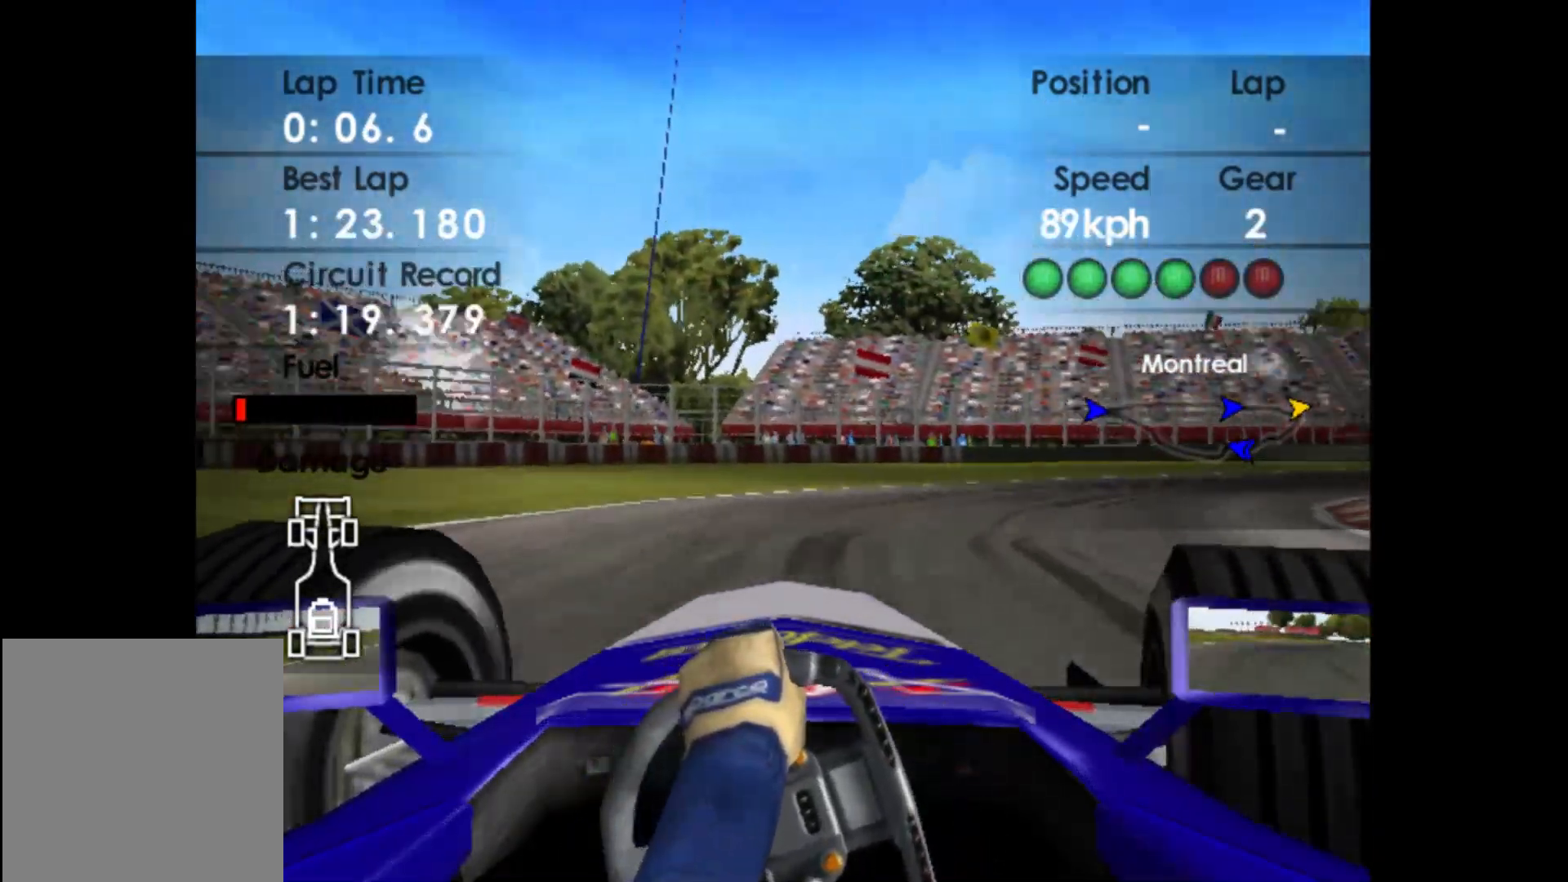
{"buttons": ["R2"], "left_stick": "right", "events": [[250, "R2", "down"]]}
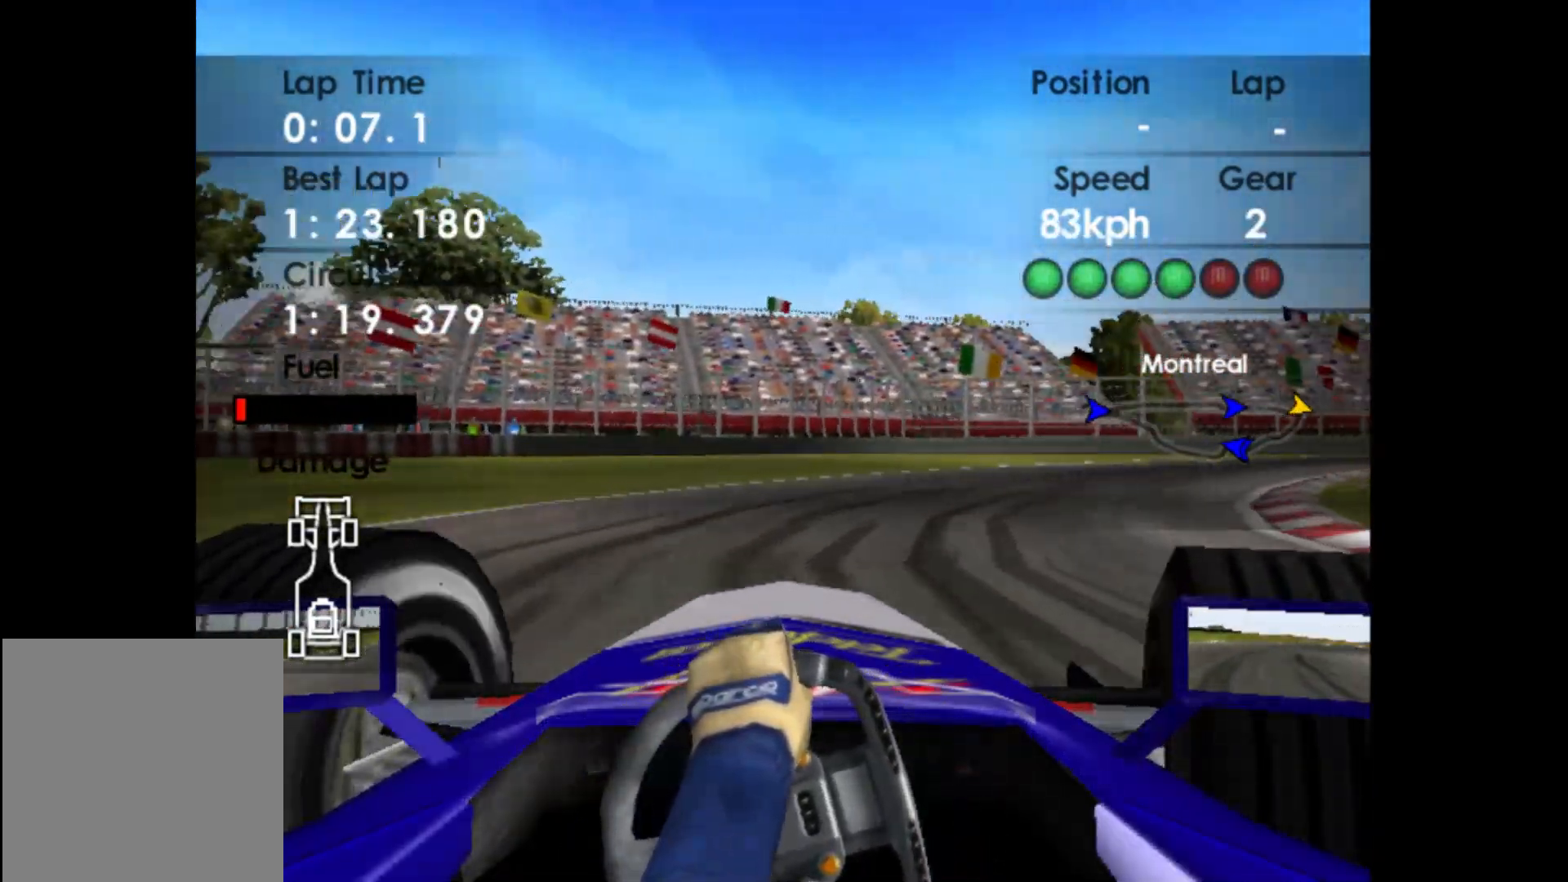
{"buttons": ["A", "R2"], "left_stick": "right", "events": [[467, "A", "down"]]}
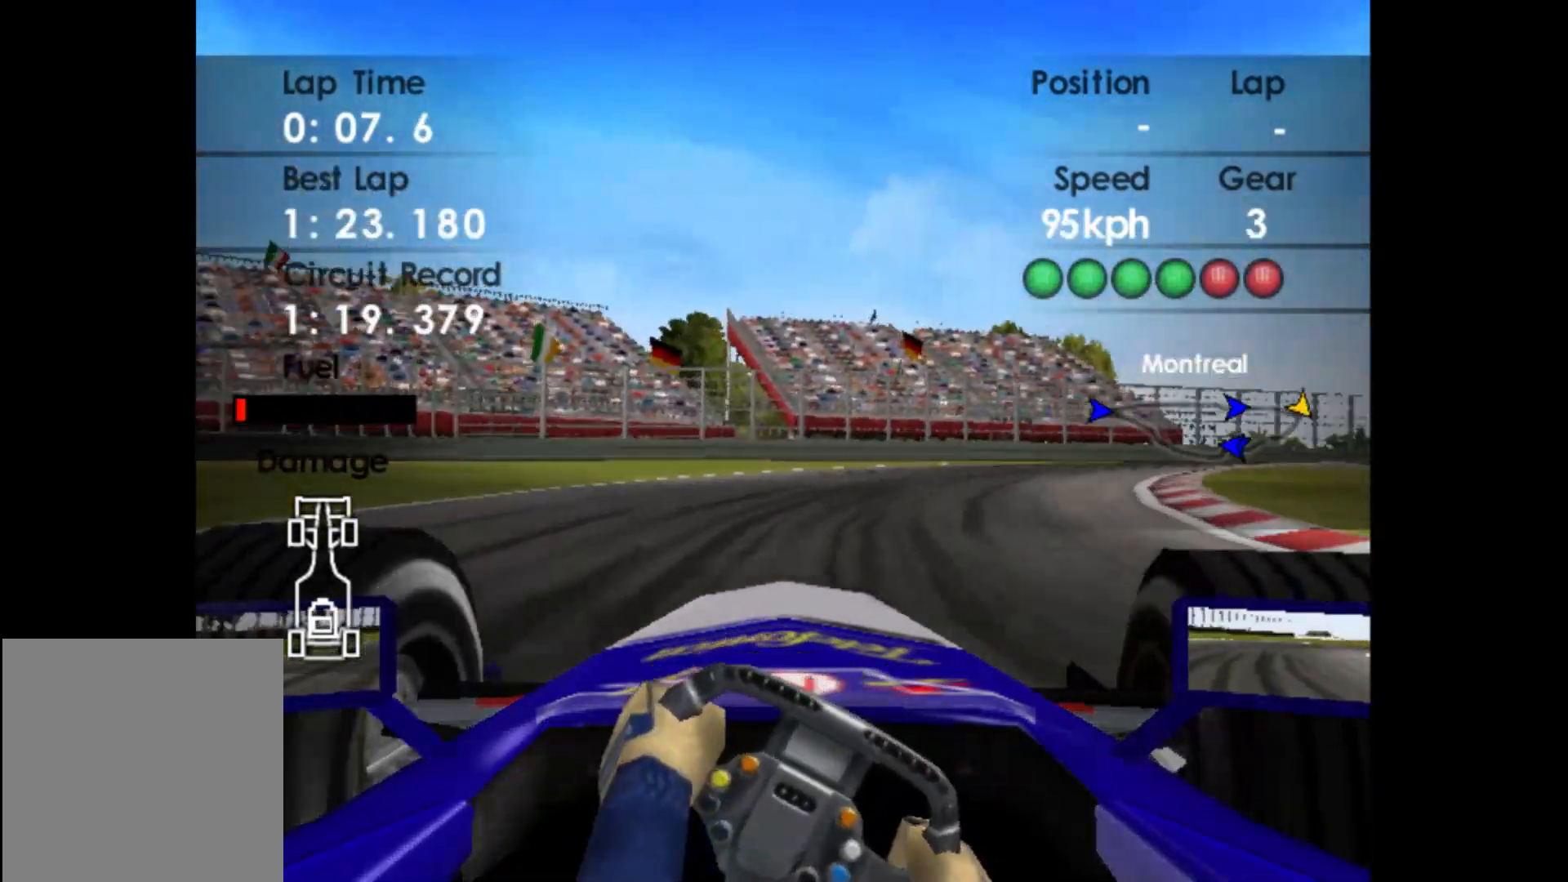
{"buttons": ["R2"], "left_stick": "right", "events": [[83, "A", "up"]]}
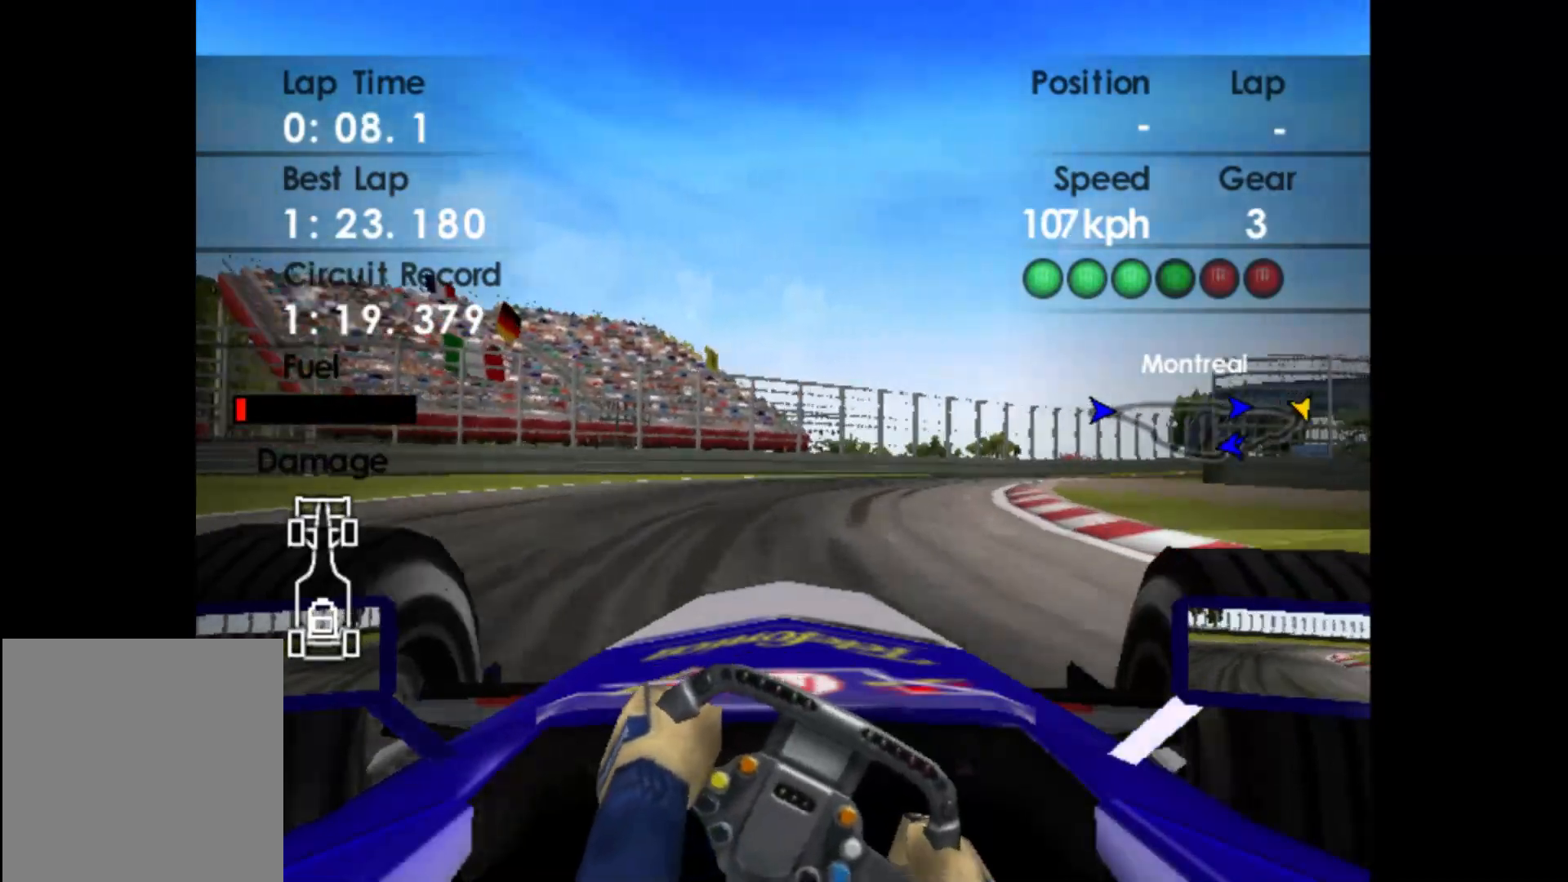
{"buttons": ["R2"], "left_stick": "right", "events": []}
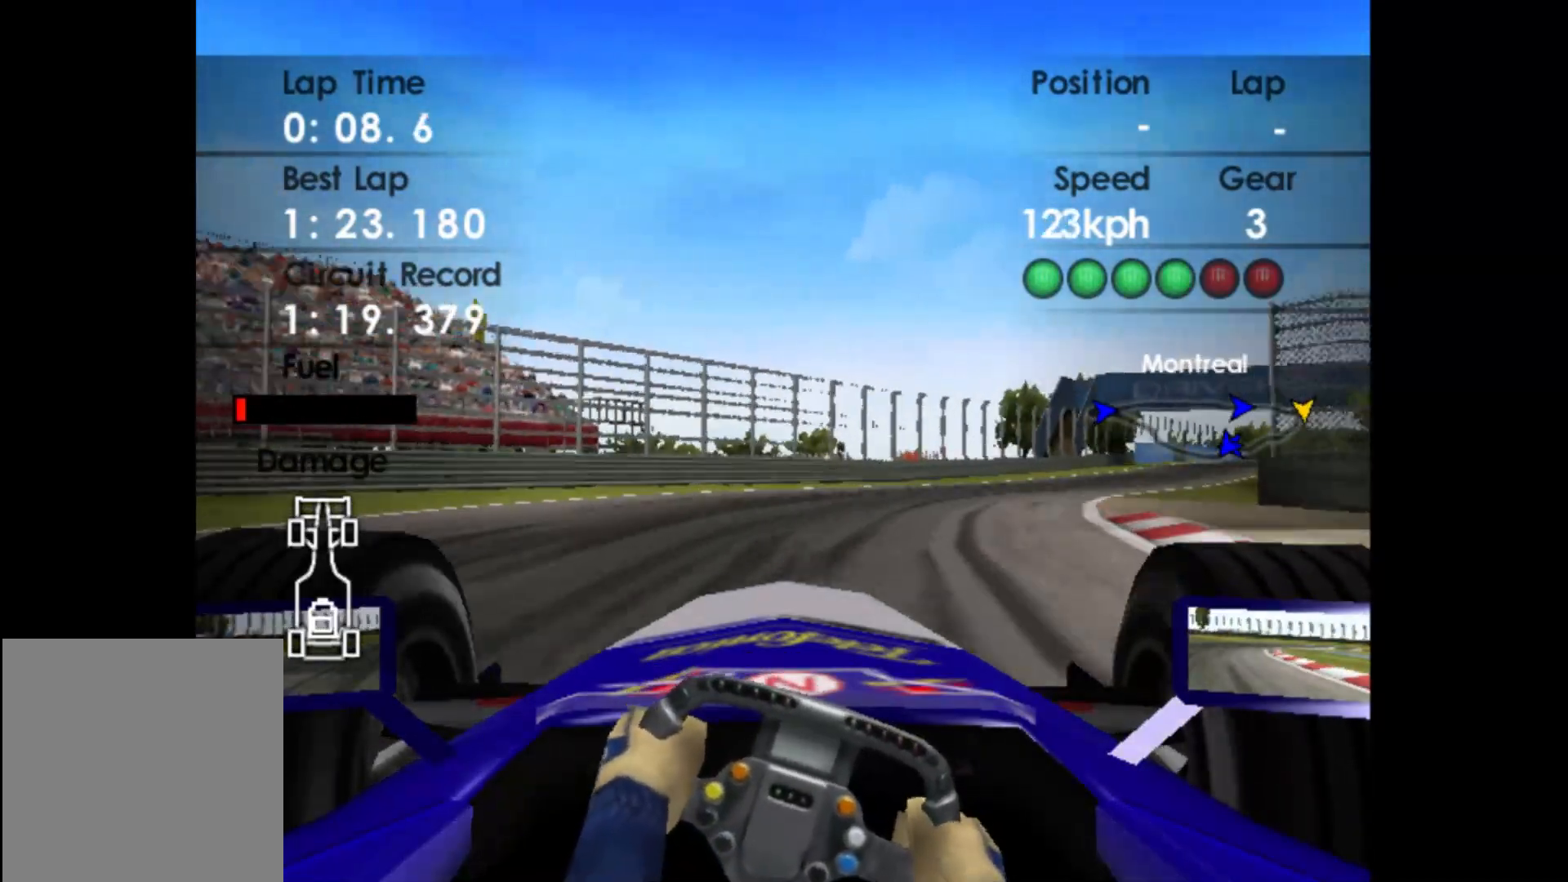
{"buttons": ["R2"], "left_stick": "right", "events": []}
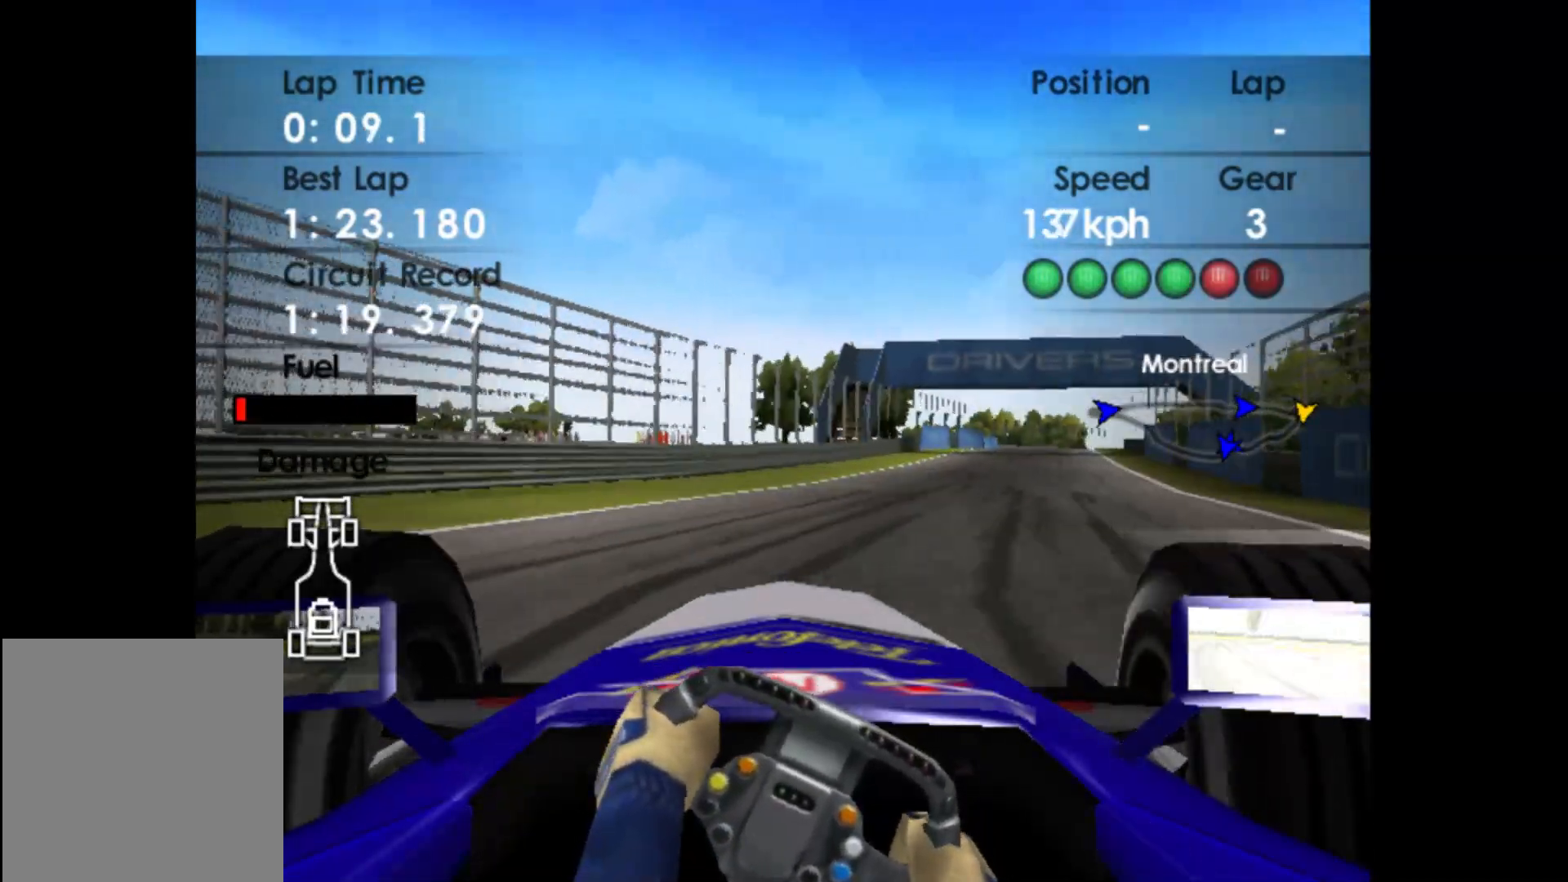
{"buttons": ["R2"], "left_stick": "right", "events": [[300, "A", "down"], [433, "A", "up"]]}
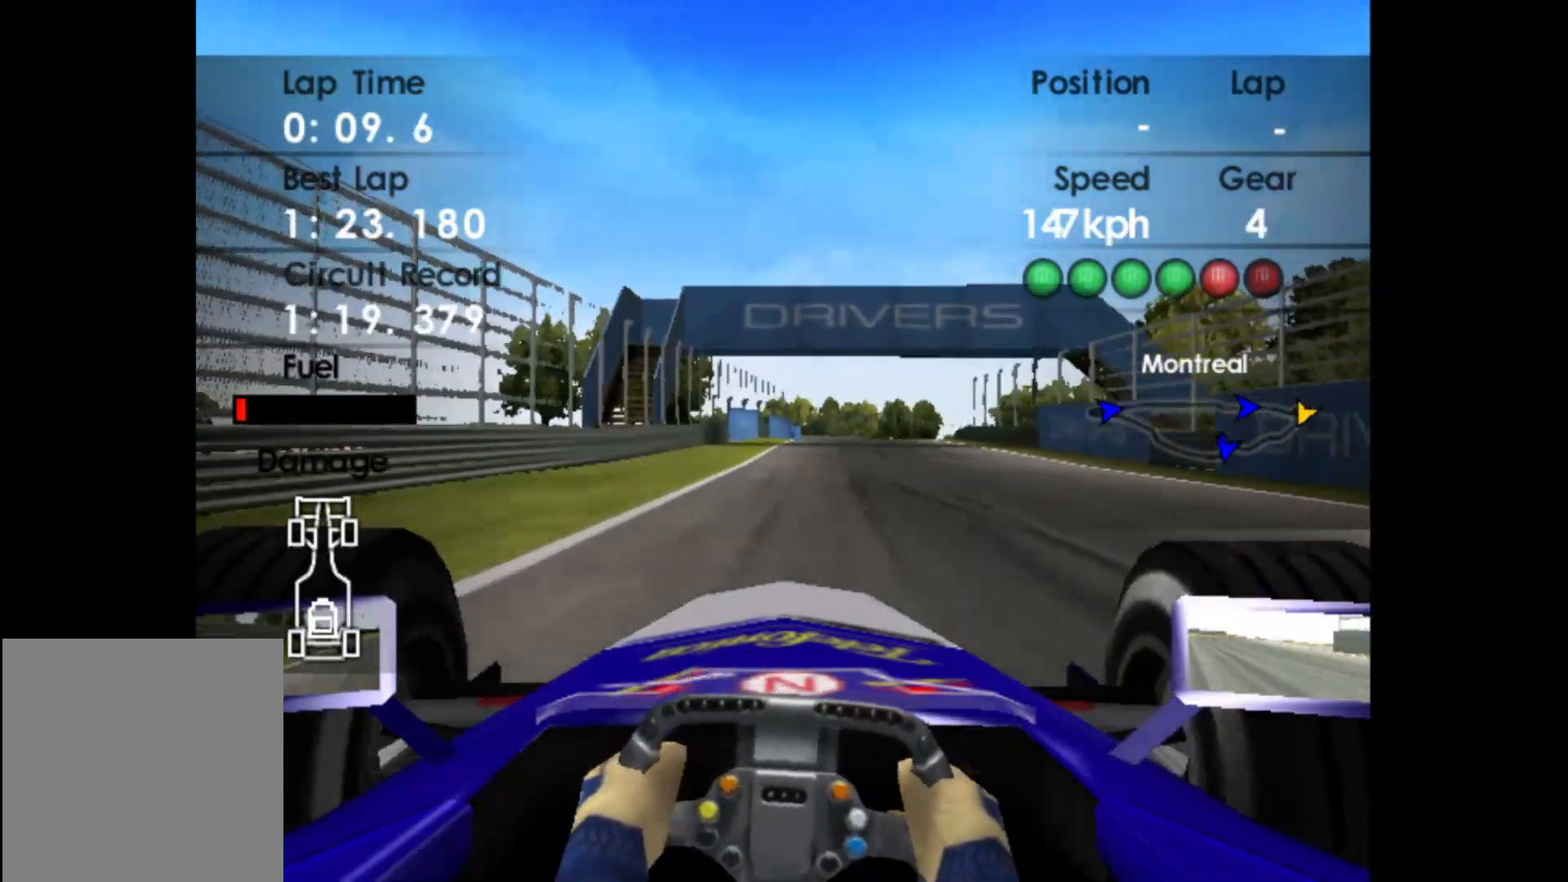
{"buttons": ["R2"], "left_stick": "center", "events": [[350, "left_stick", "center"]]}
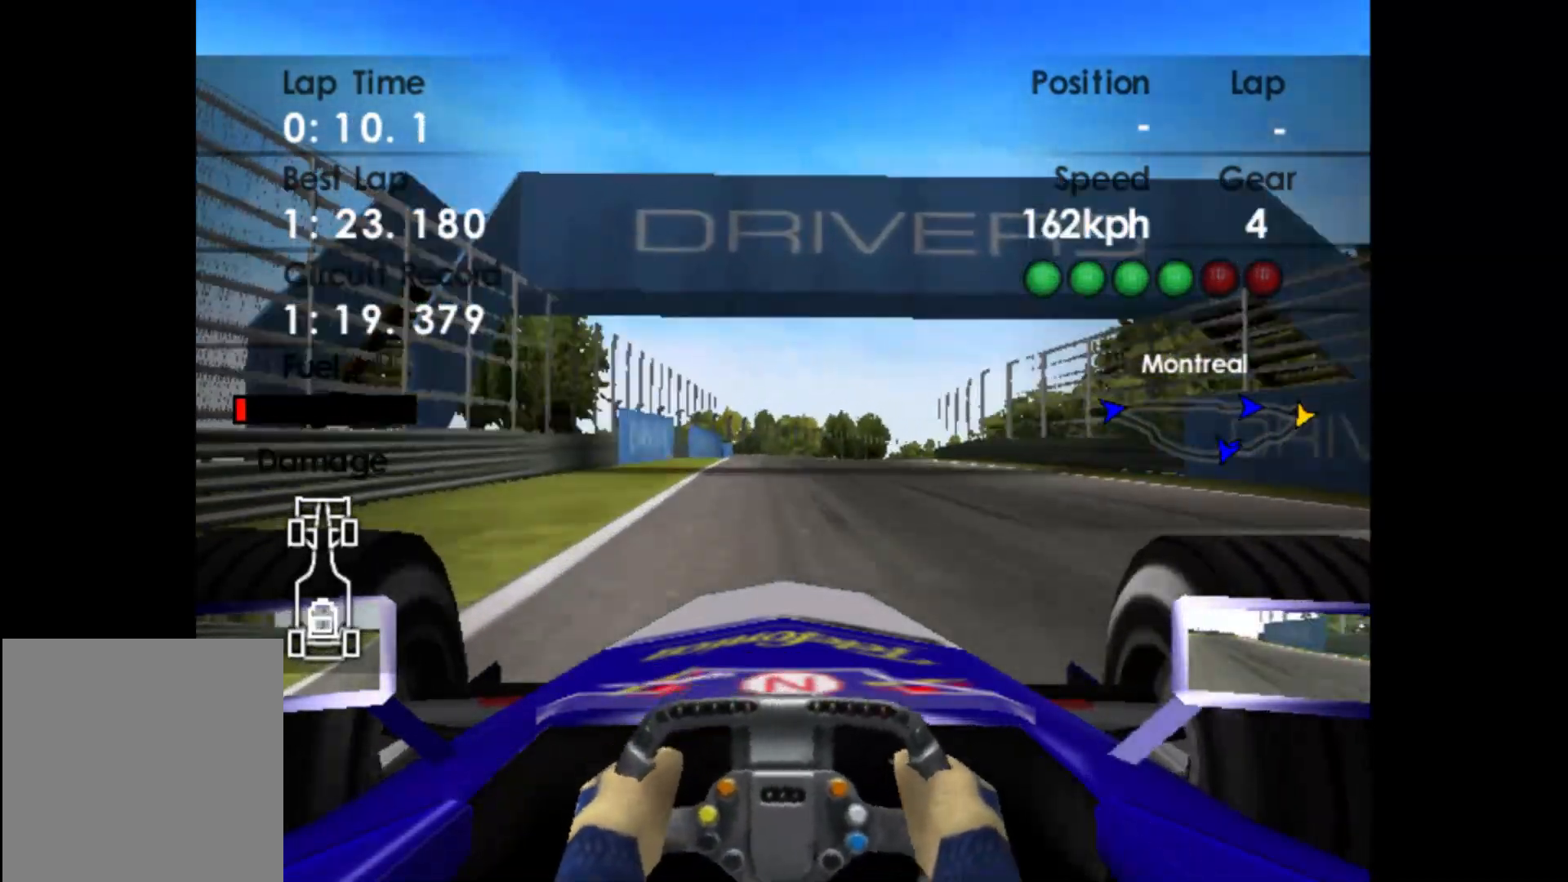
{"buttons": ["R2"], "left_stick": "center", "events": []}
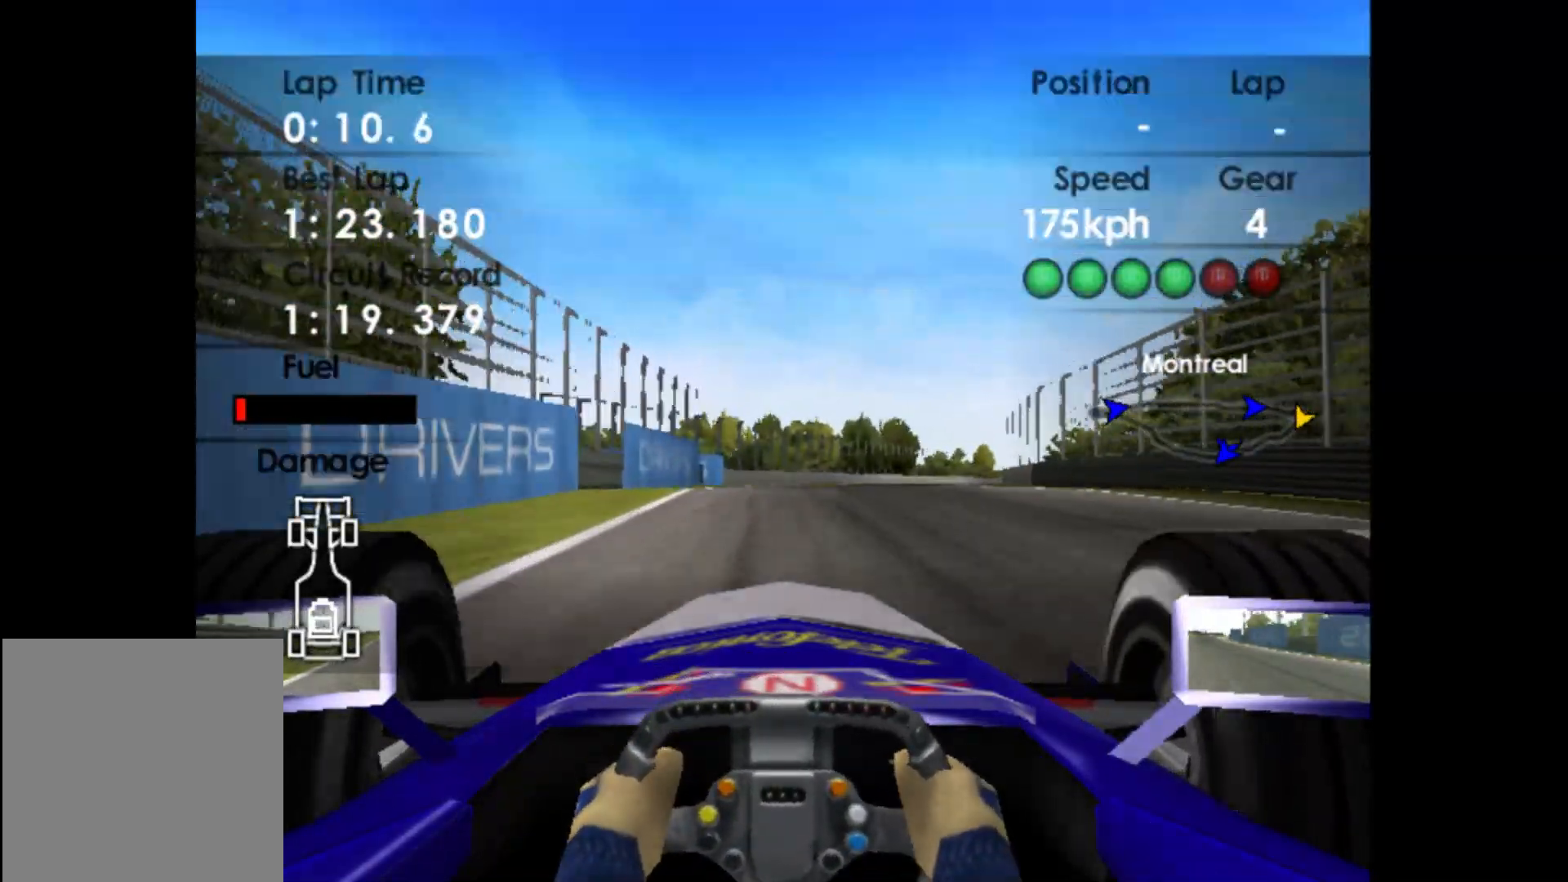
{"buttons": ["R2"], "left_stick": "right", "events": [[83, "left_stick", "right"]]}
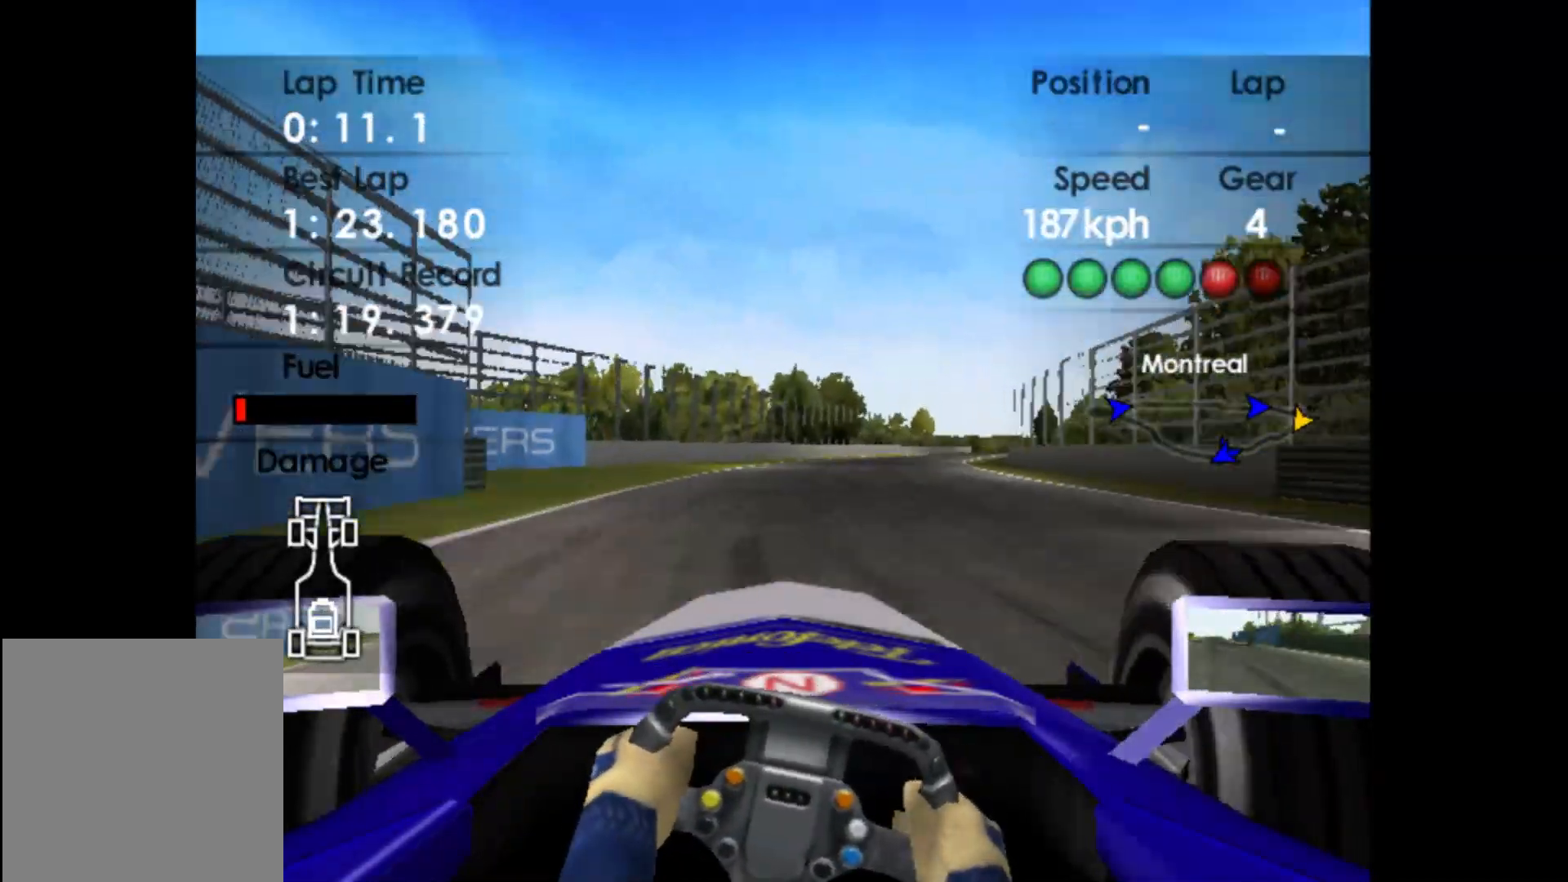
{"buttons": ["R2"], "left_stick": "right", "events": []}
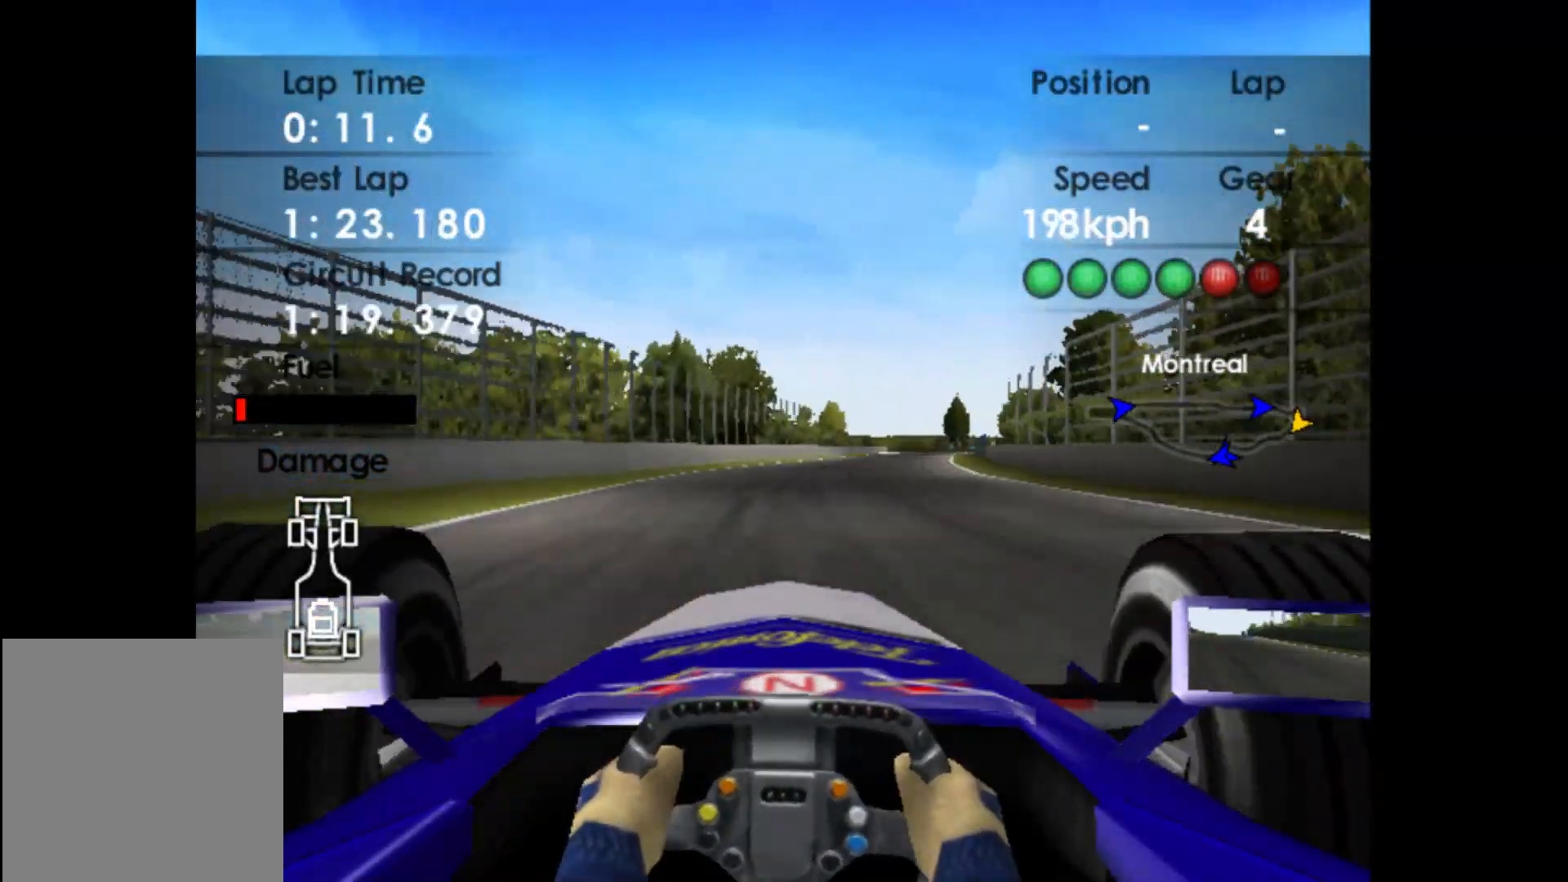
{"buttons": ["A", "R2"], "left_stick": "right", "events": [[417, "A", "down"]]}
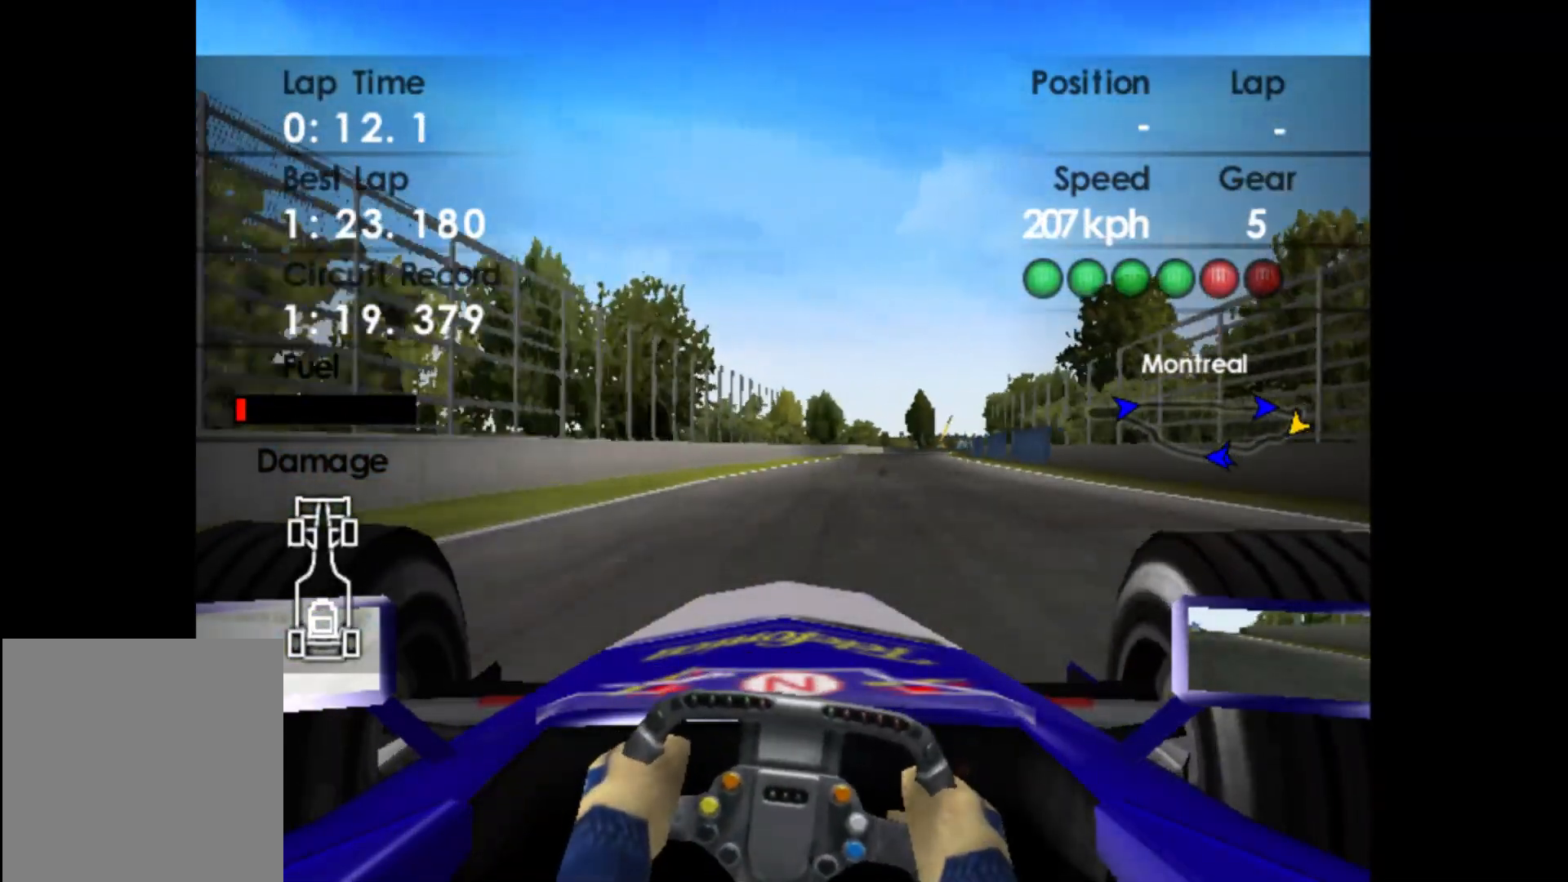
{"buttons": ["R2"], "left_stick": "right", "events": [[50, "A", "up"]]}
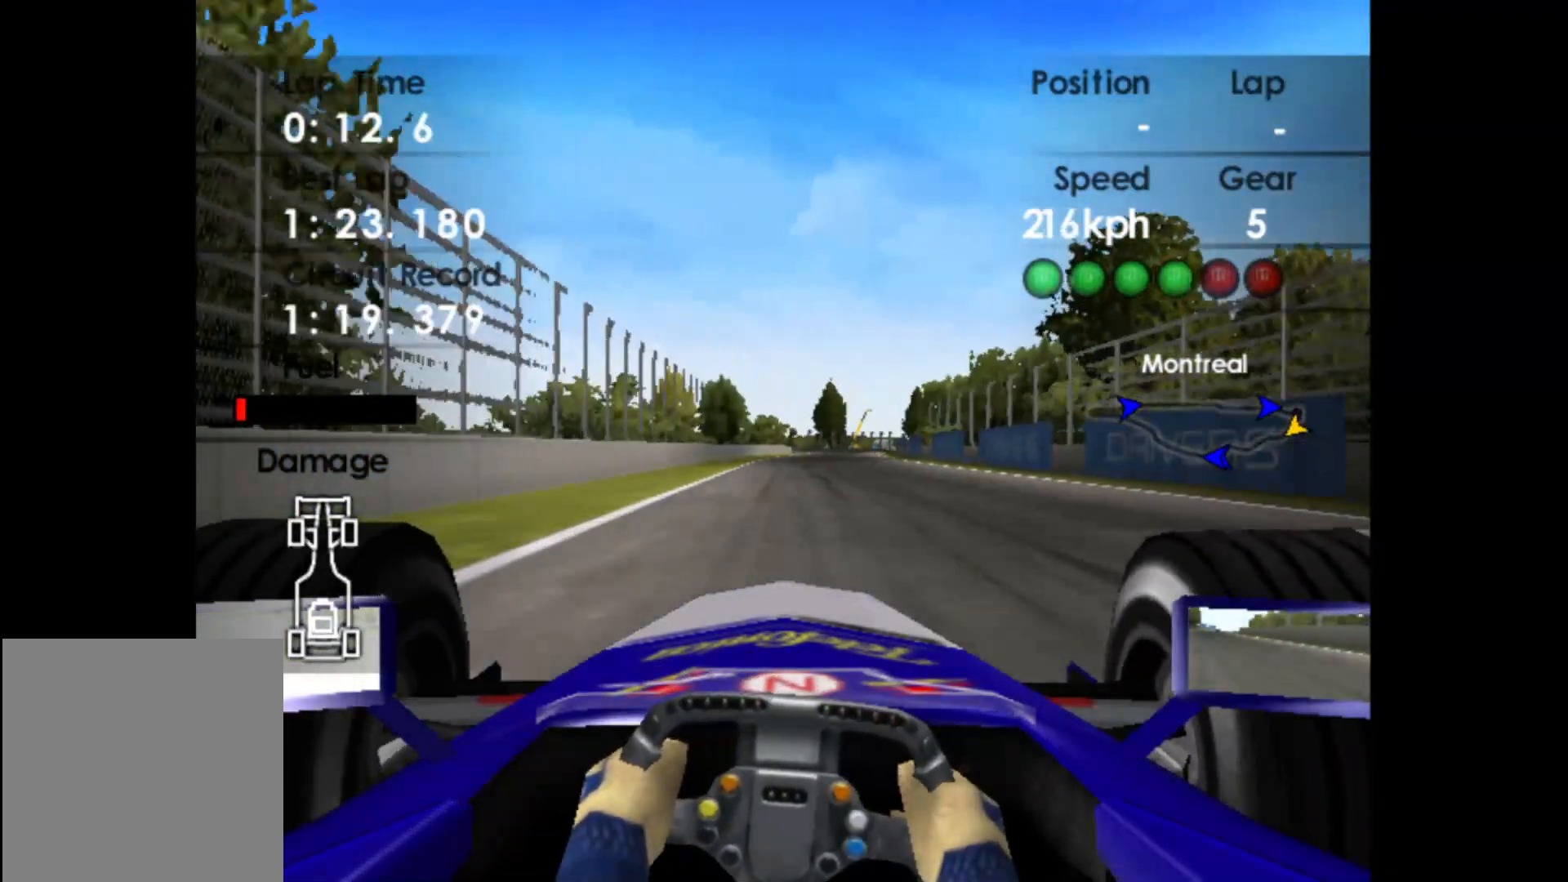
{"buttons": ["R2"], "left_stick": "center", "events": [[150, "left_stick", "center"]]}
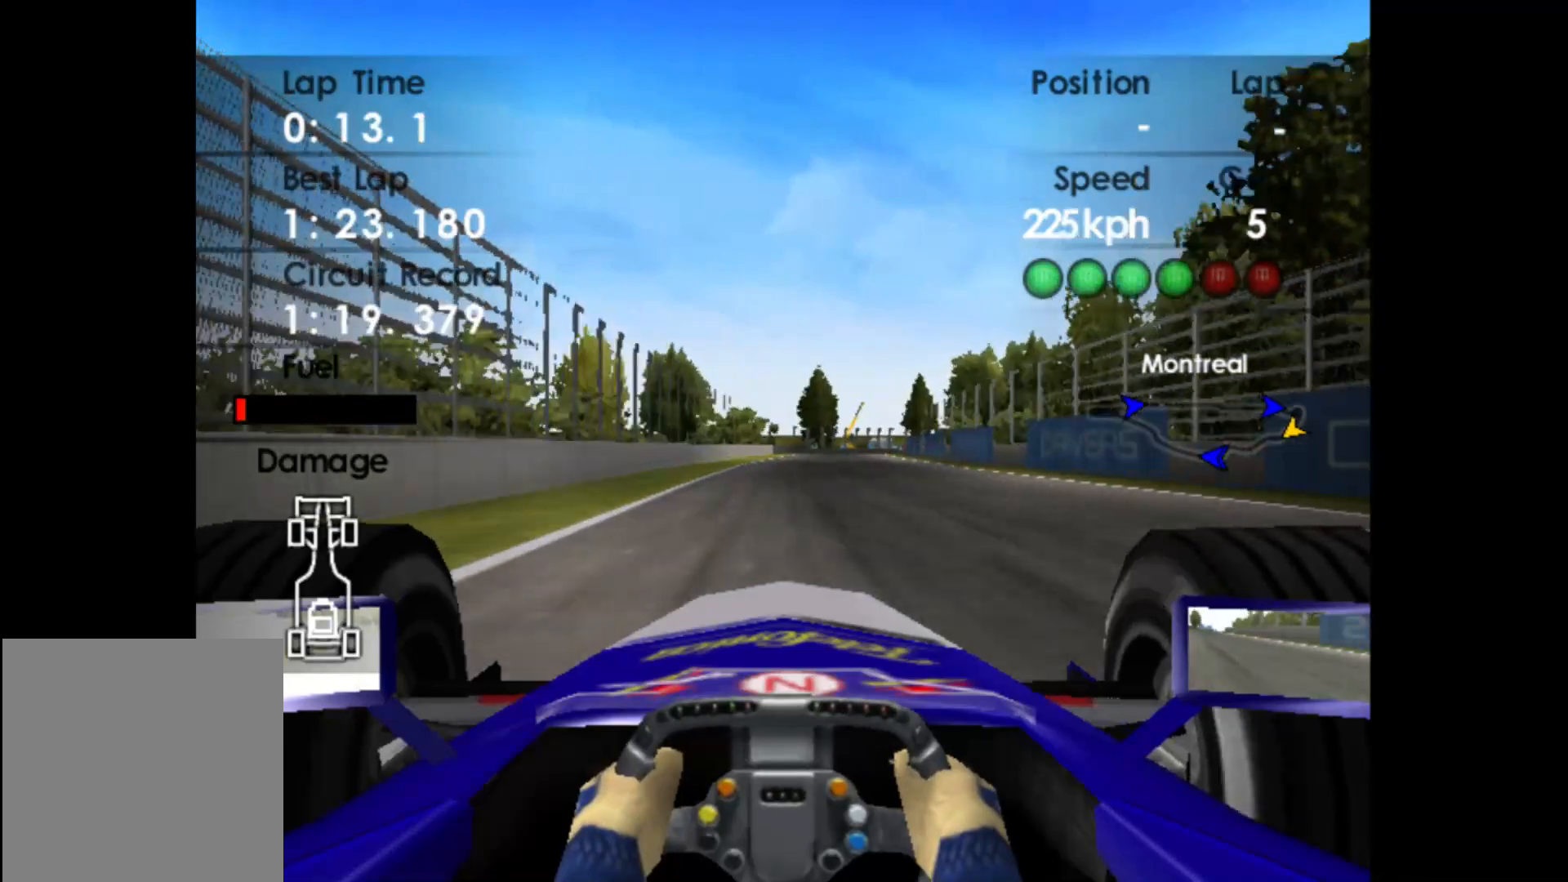
{"buttons": ["R2"], "left_stick": "center", "events": [[200, "left_stick", "left"], [433, "left_stick", "center"]]}
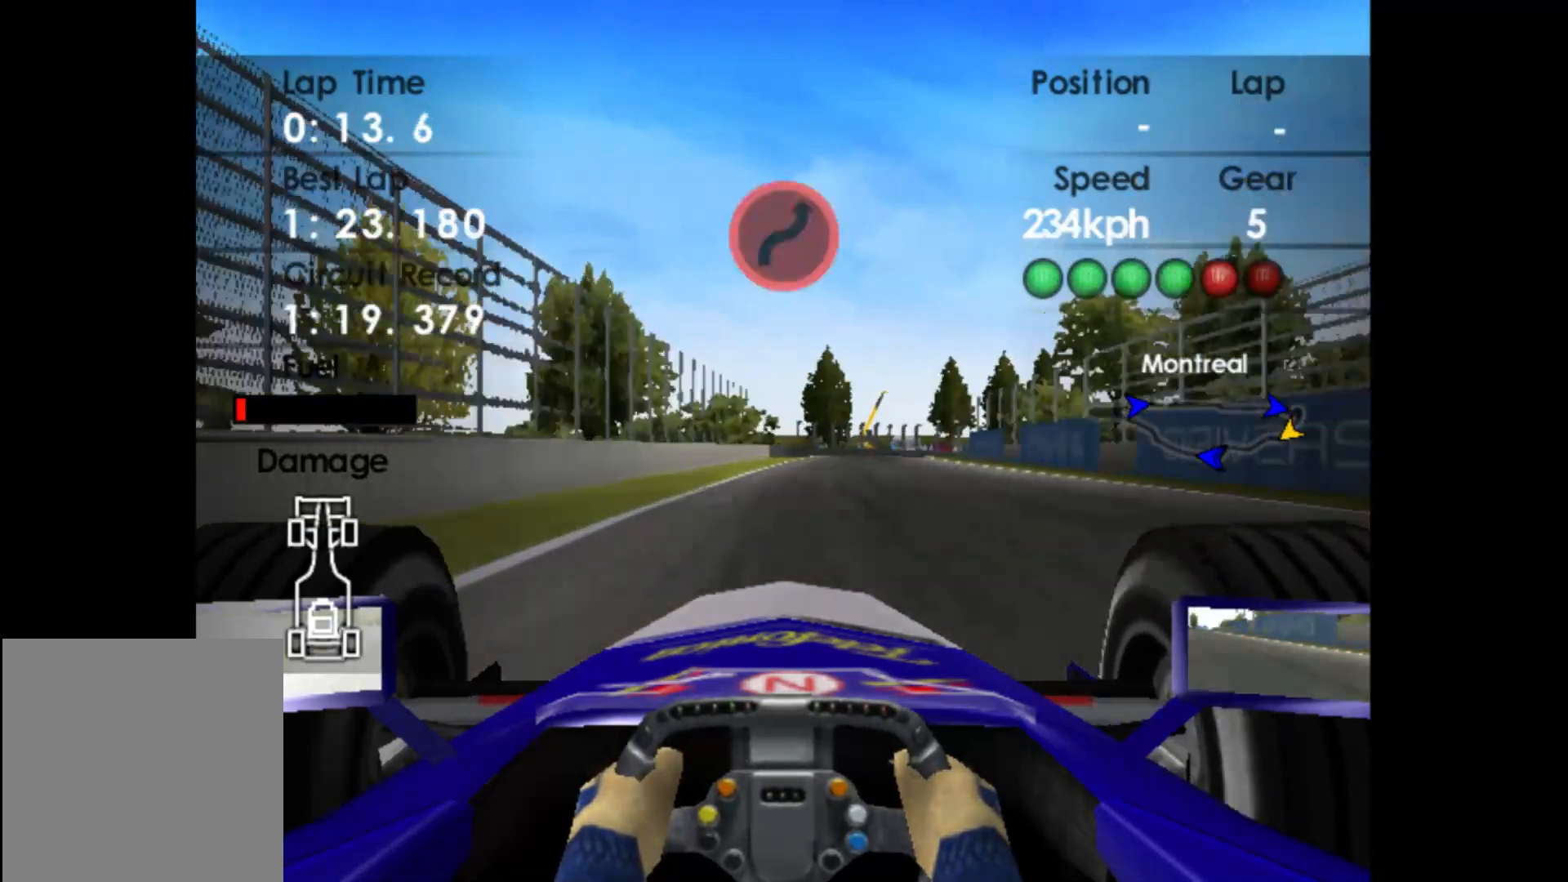
{"buttons": ["R2"], "left_stick": "right", "events": [[267, "left_stick", "right"]]}
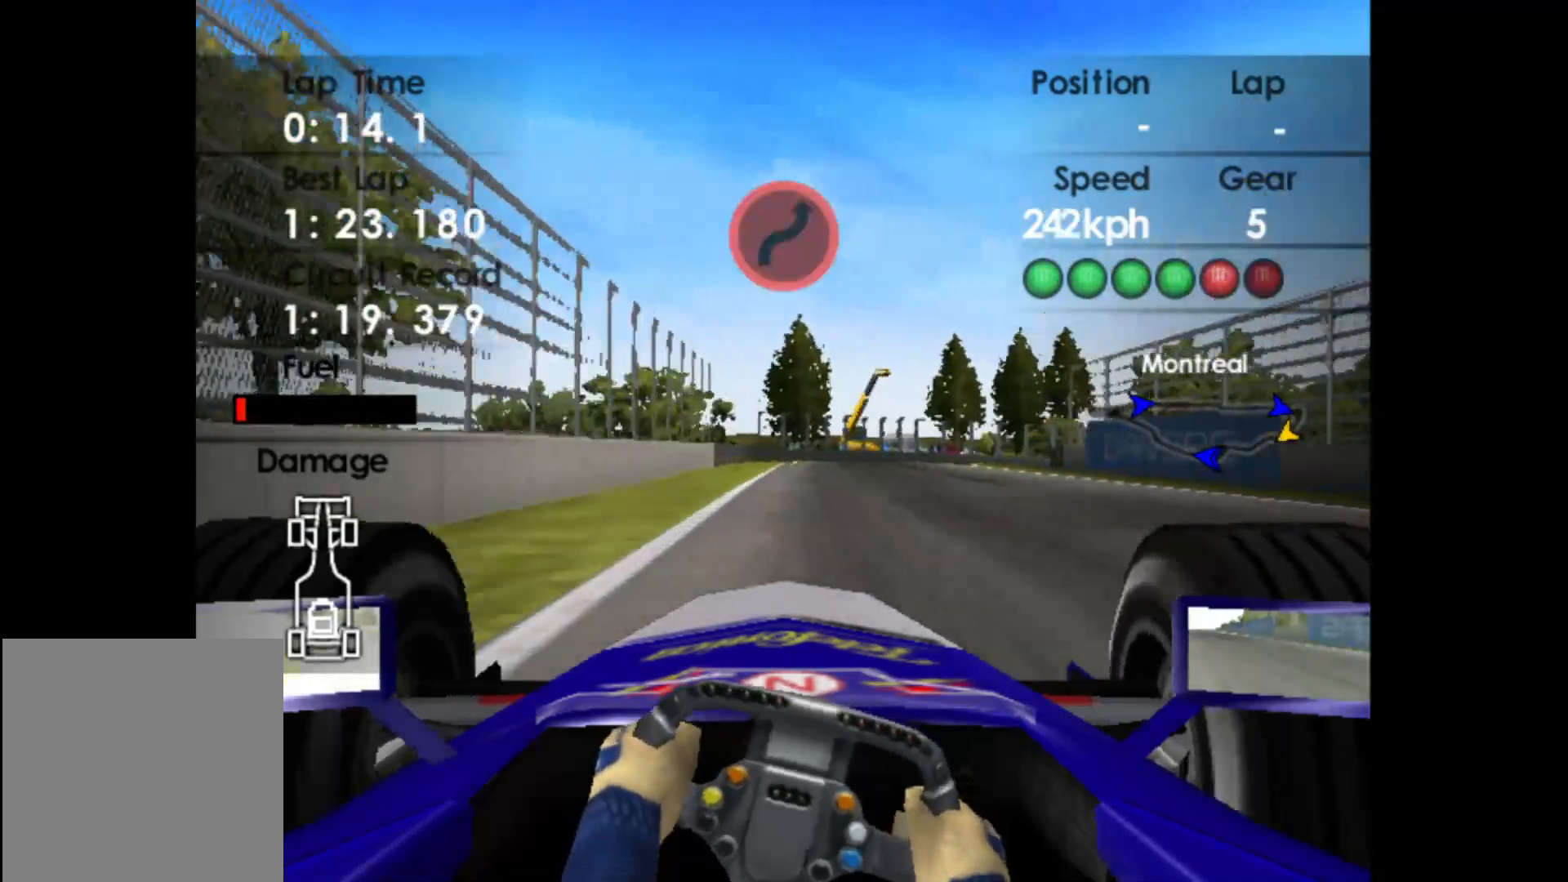
{"buttons": ["L2"], "left_stick": "right", "events": [[383, "R2", "up"], [417, "L2", "down"]]}
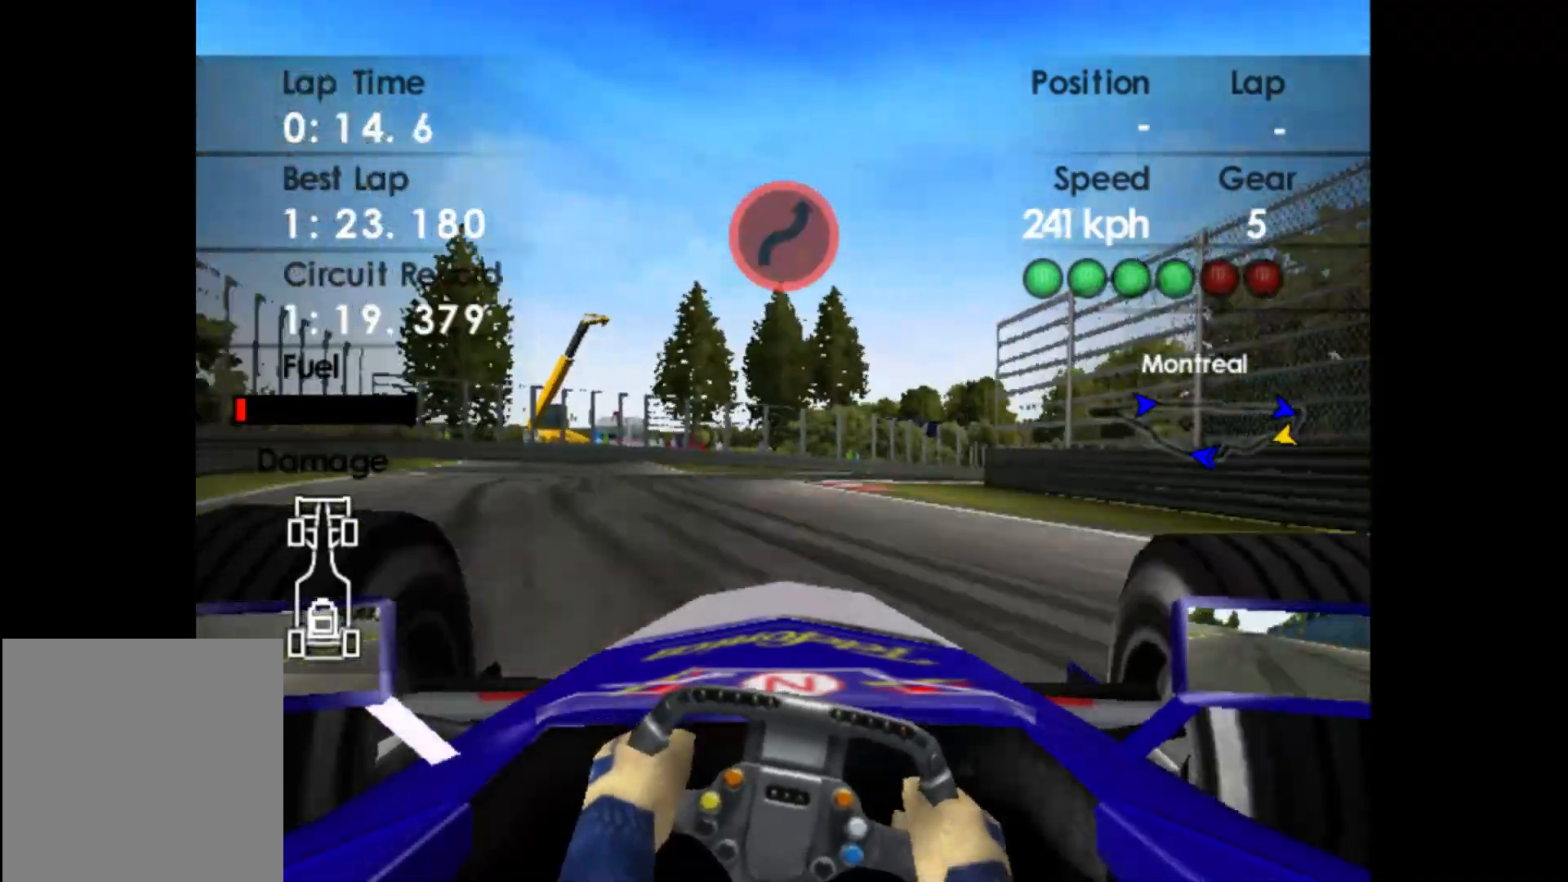
{"buttons": [], "left_stick": "right", "events": [[150, "X", "down"], [267, "X", "up"], [283, "L2", "up"]]}
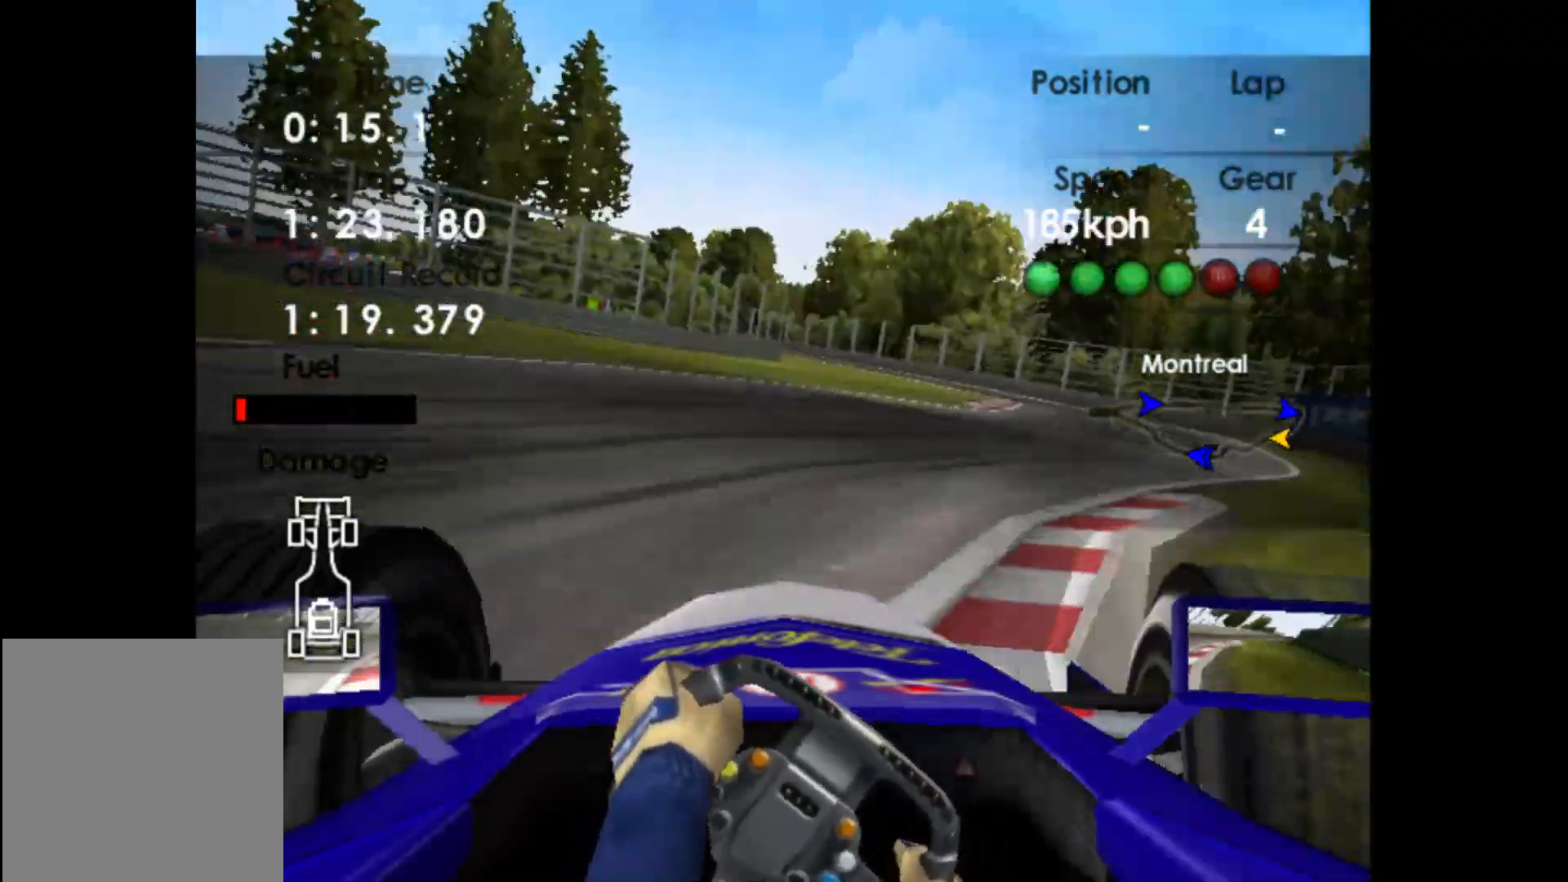
{"buttons": [], "left_stick": "left", "events": [[333, "left_stick", "center"], [467, "left_stick", "left"]]}
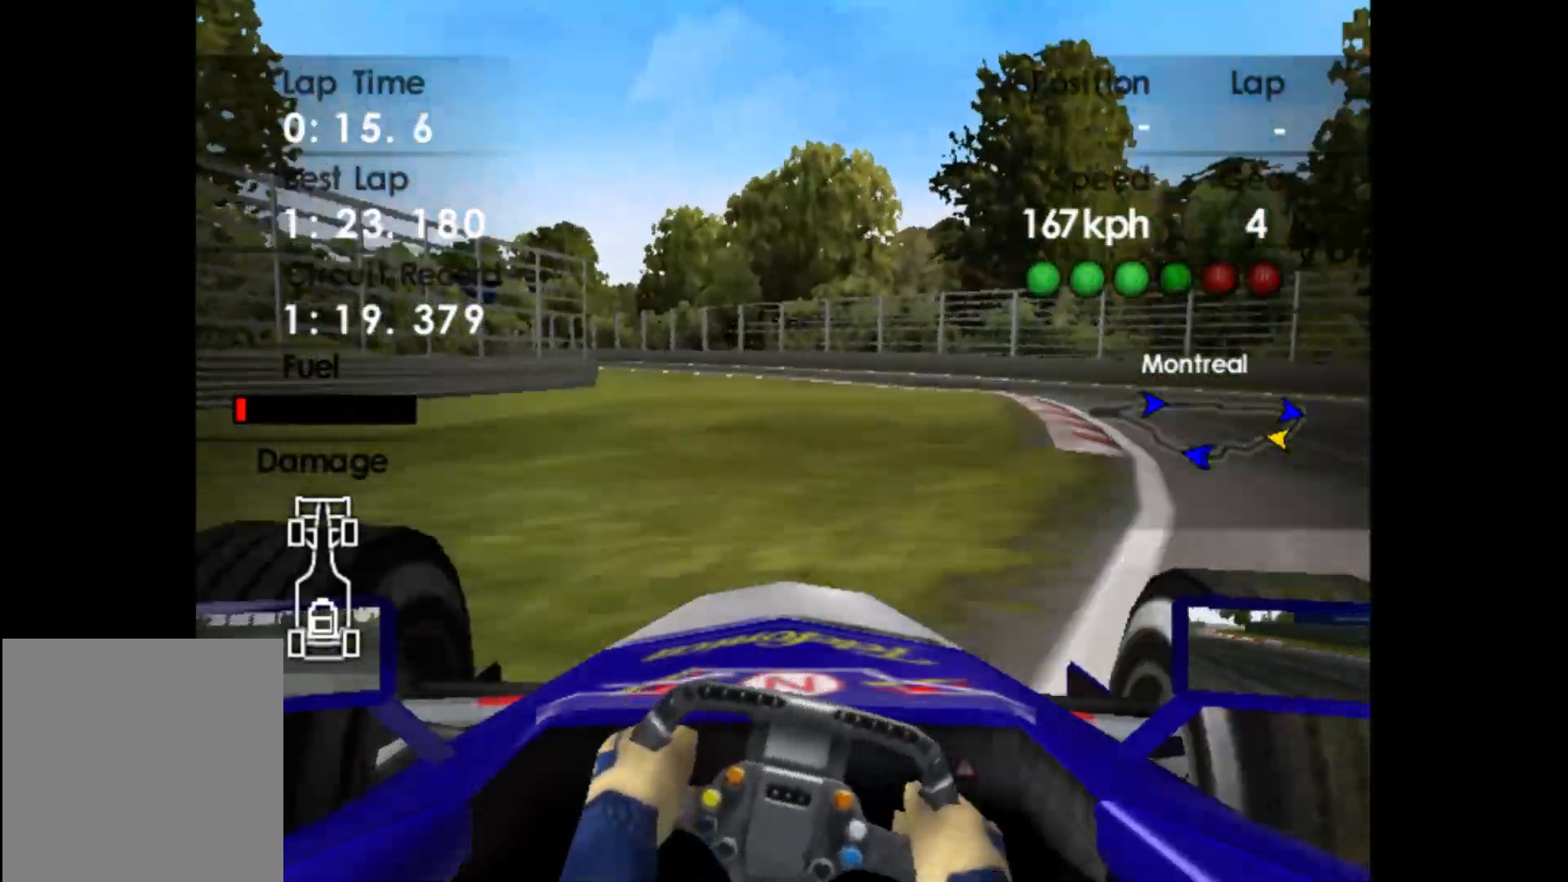
{"buttons": ["R2"], "left_stick": "left", "events": [[233, "left_stick", "center"], [283, "R2", "down"], [433, "left_stick", "left"]]}
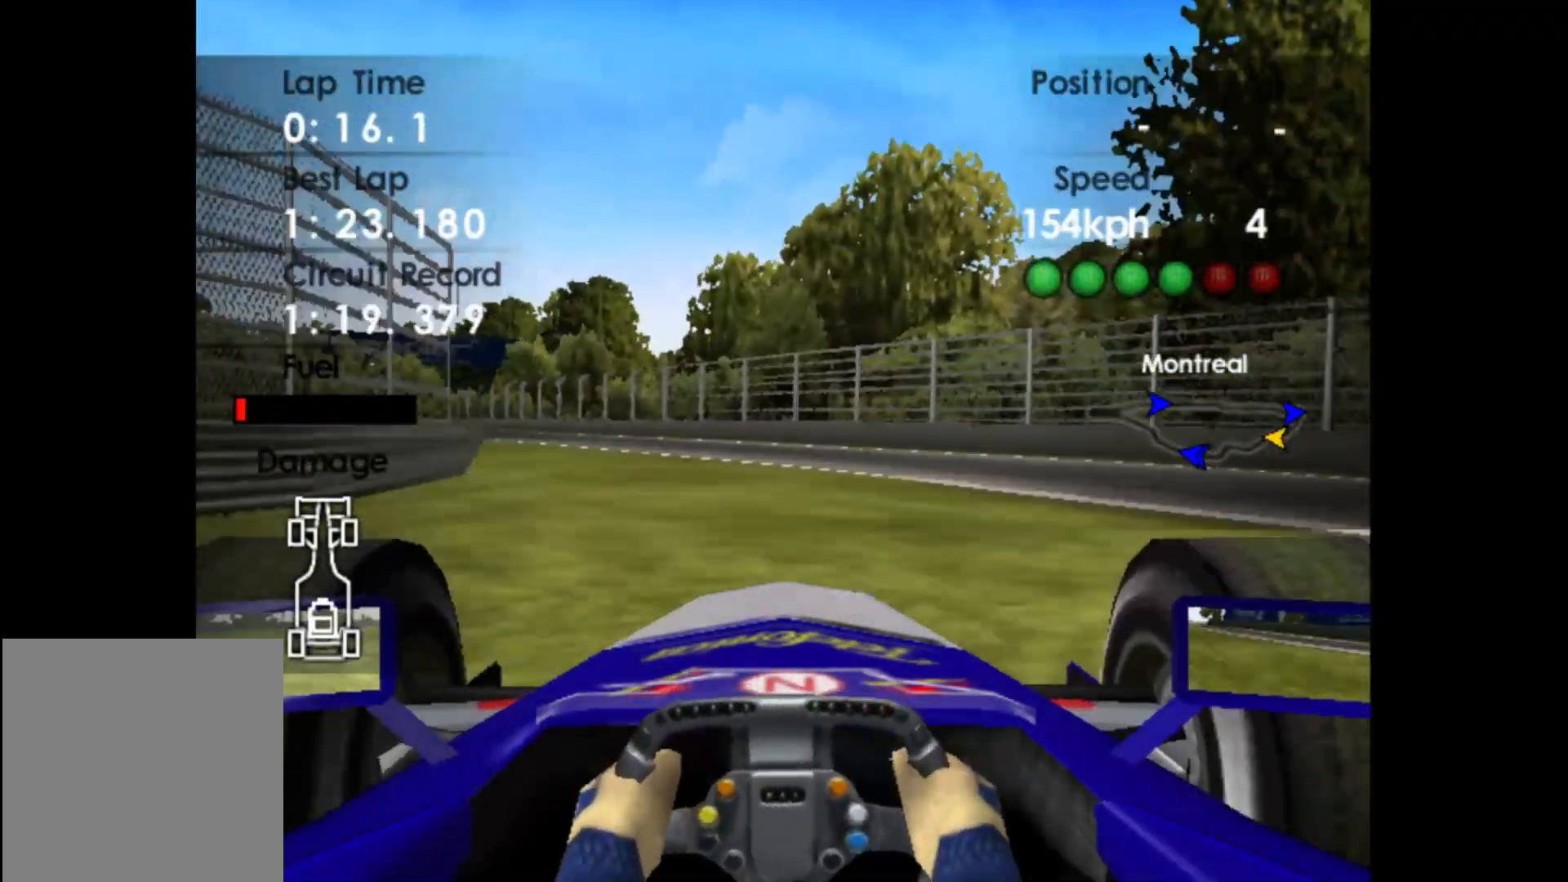
{"buttons": ["R2"], "left_stick": "left", "events": [[117, "R2", "up"], [417, "R2", "down"]]}
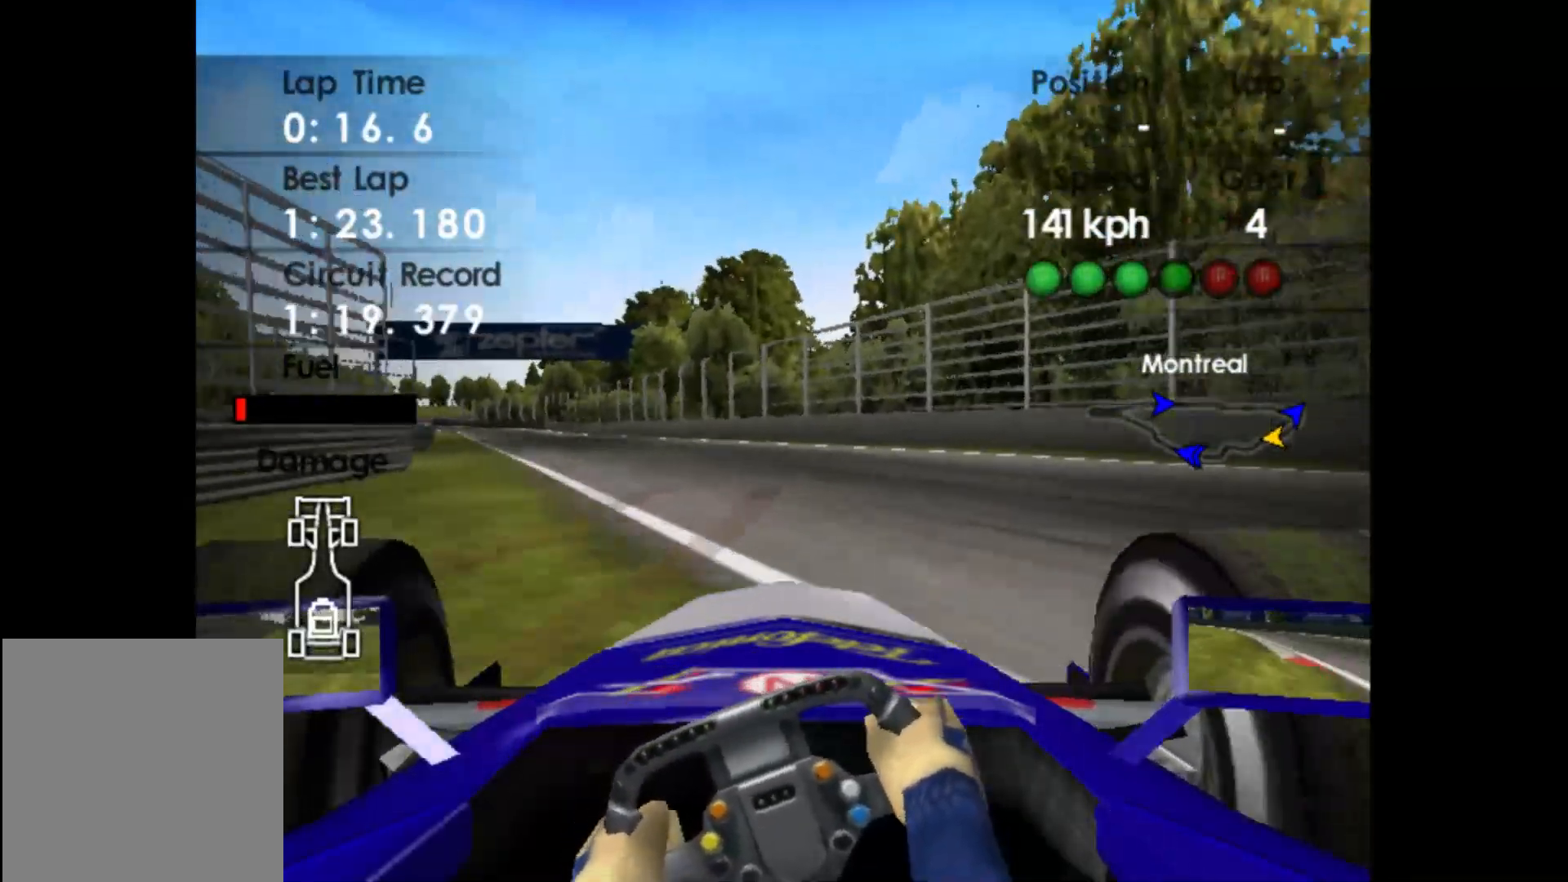
{"buttons": ["R2"], "left_stick": "left", "events": []}
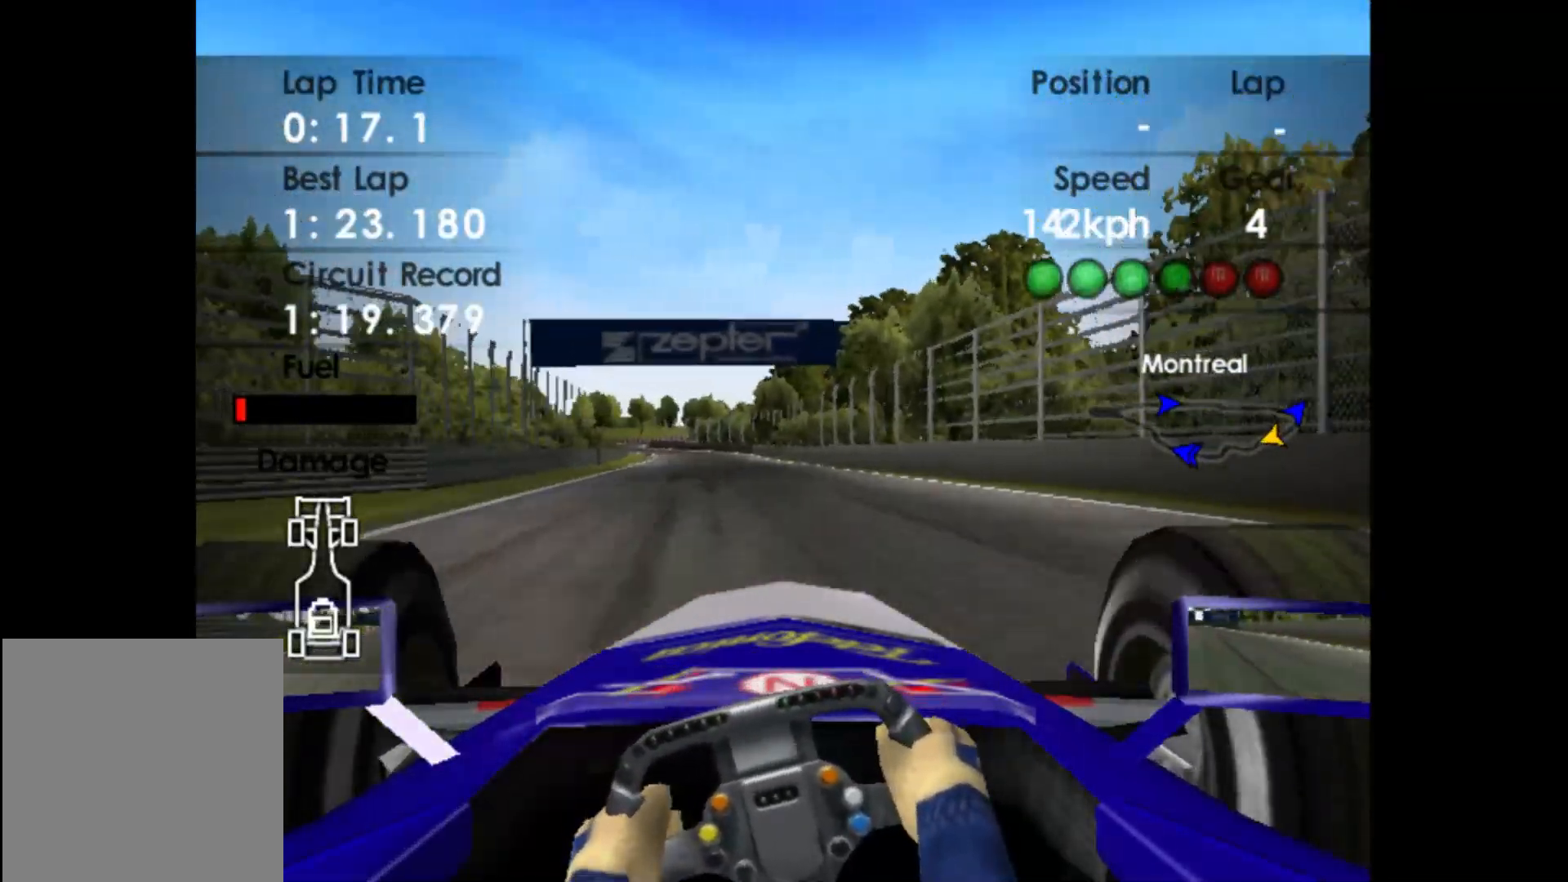
{"buttons": ["R2"], "left_stick": "center", "events": [[283, "left_stick", "center"]]}
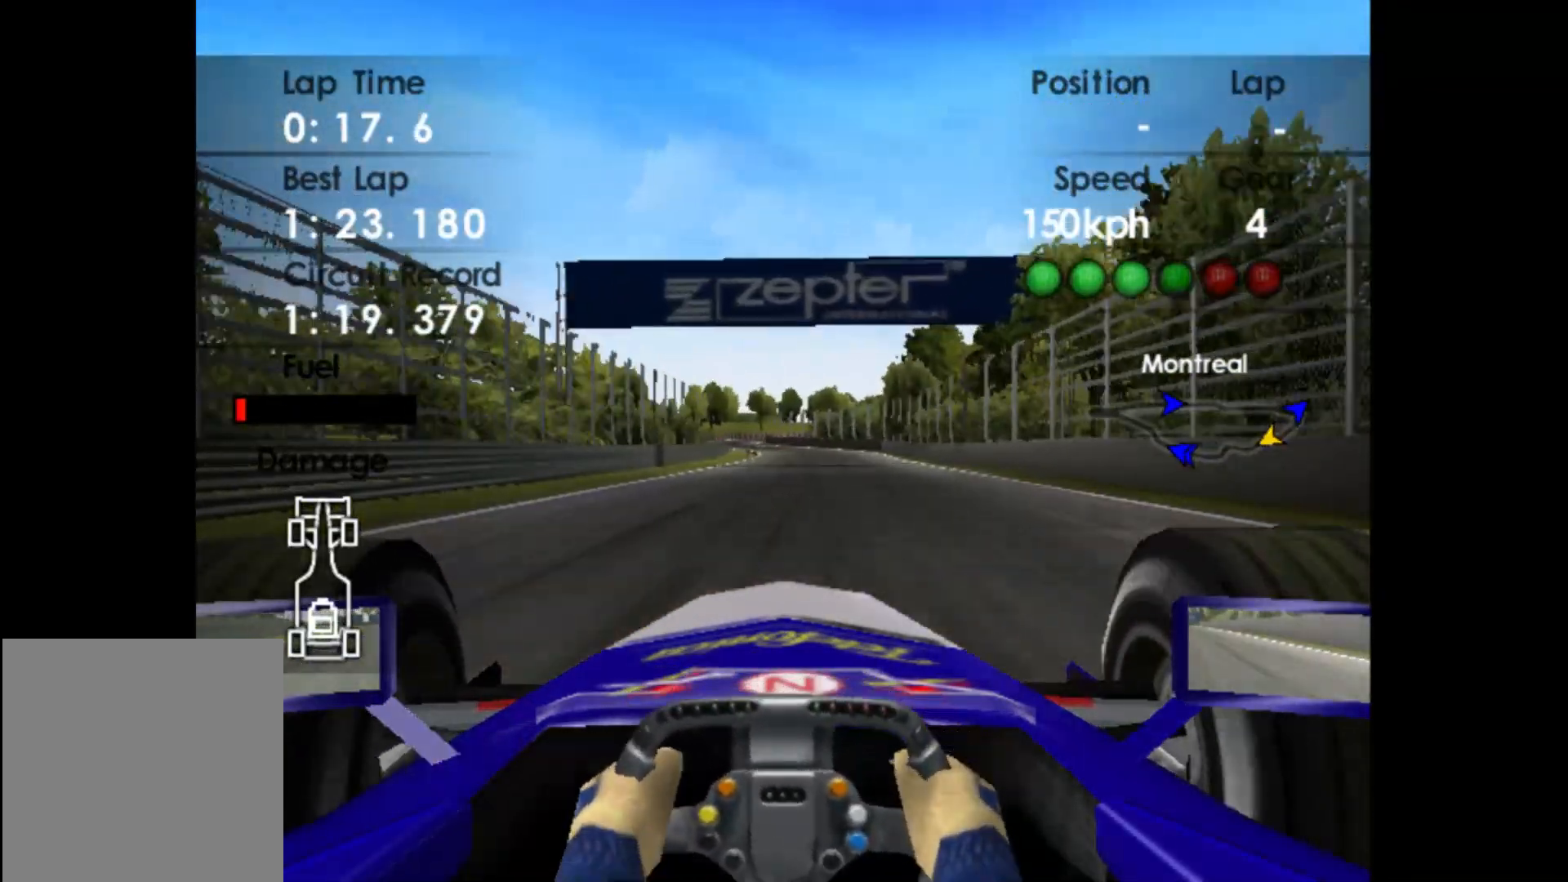
{"buttons": ["B", "R2"], "left_stick": "center", "events": [[50, "B", "down"]]}
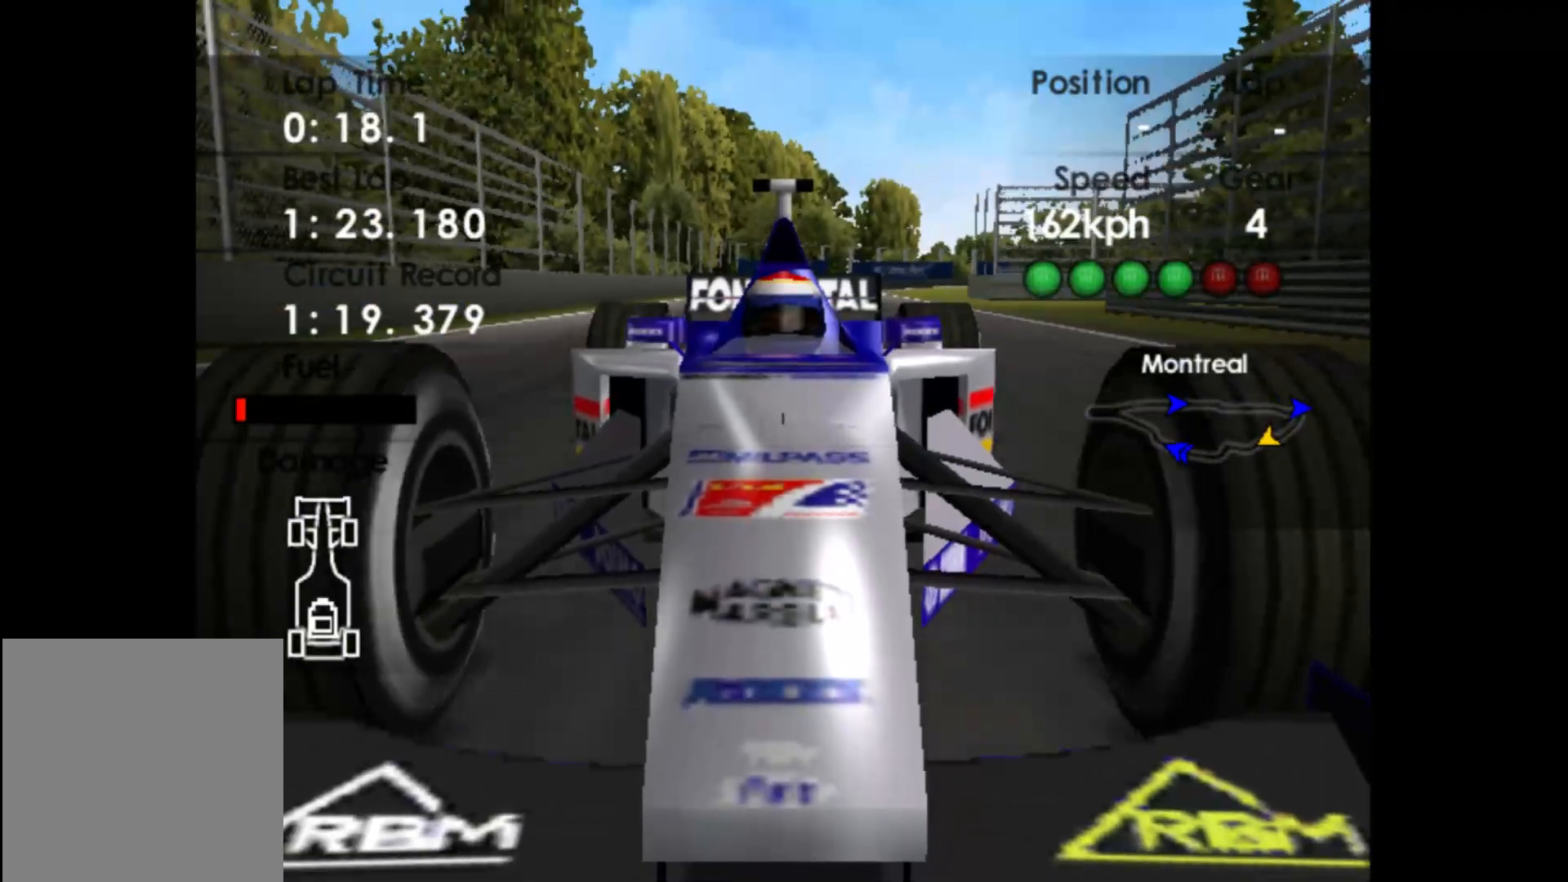
{"buttons": ["R2"], "left_stick": "left", "events": [[117, "B", "up"], [333, "left_stick", "left"]]}
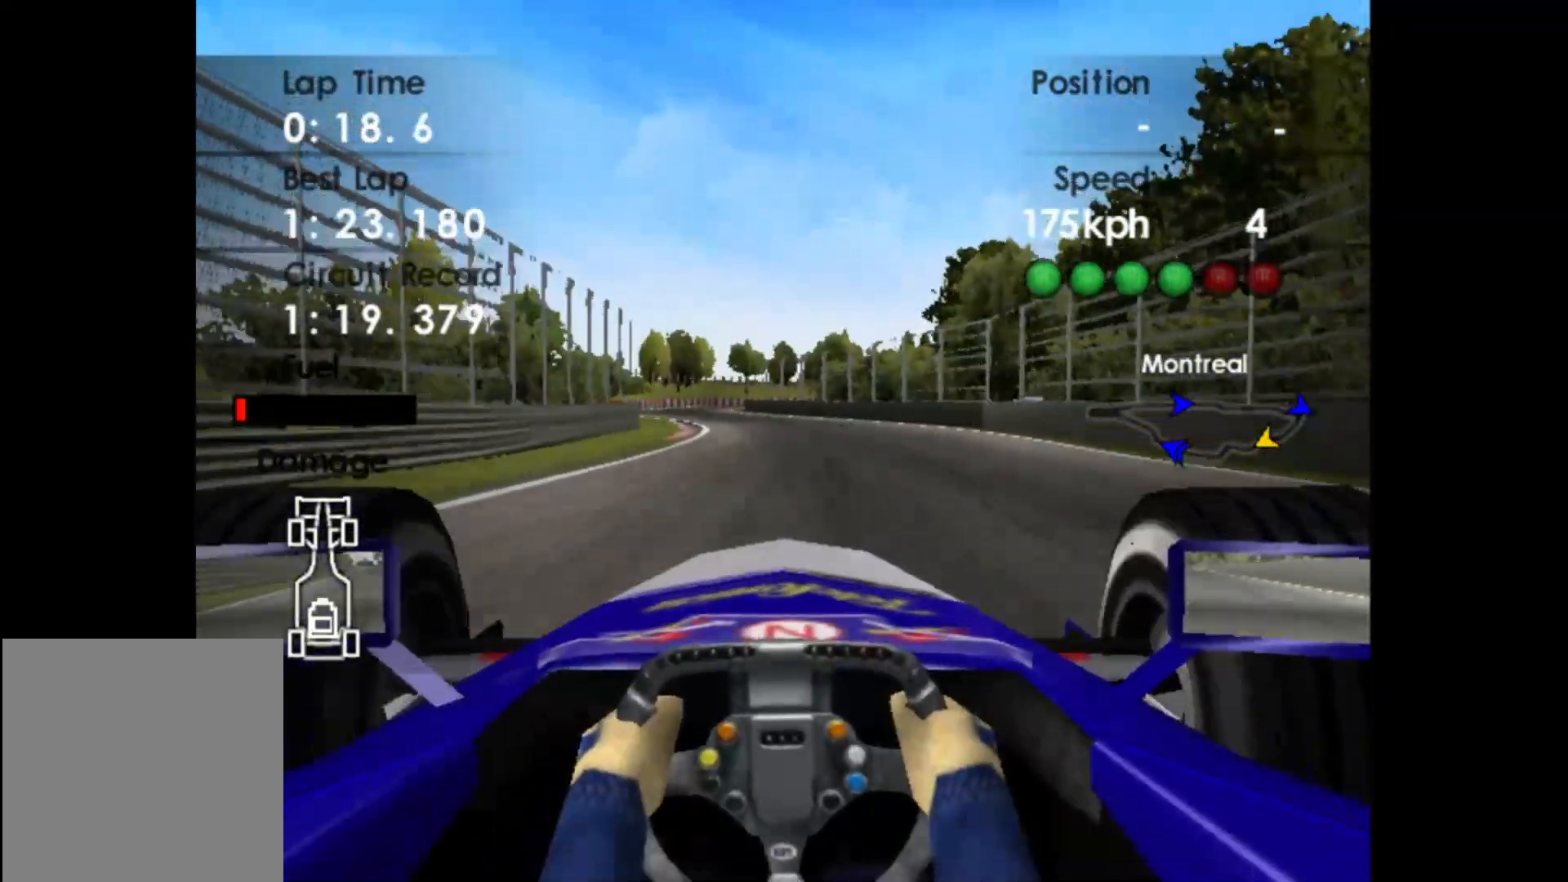
{"buttons": ["R2"], "left_stick": "left", "events": [[50, "B", "down"], [450, "B", "up"]]}
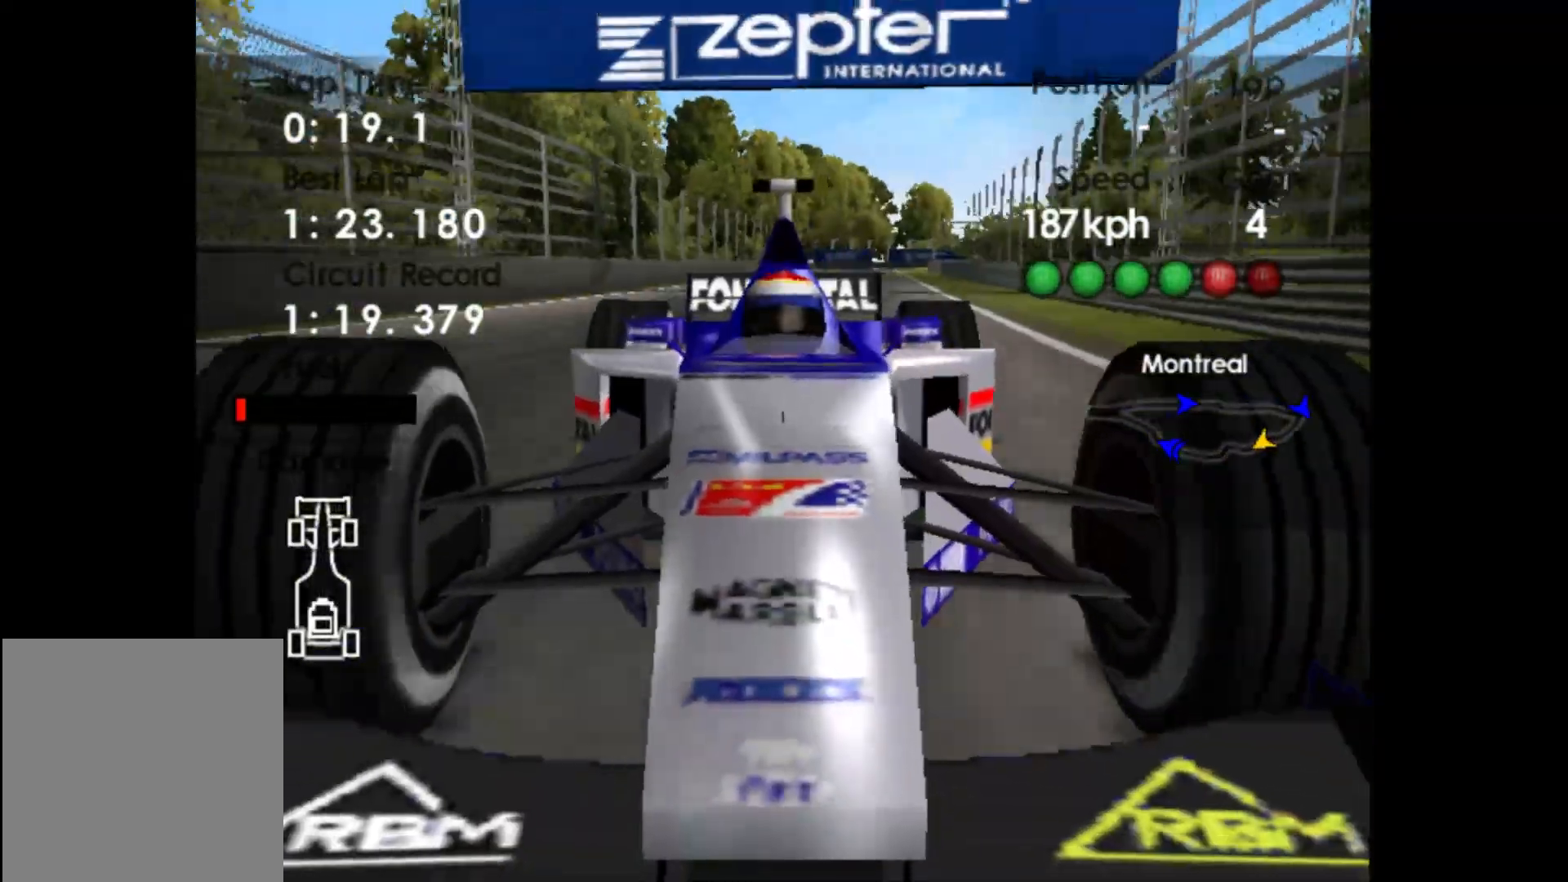
{"buttons": ["R2"], "left_stick": "left", "events": []}
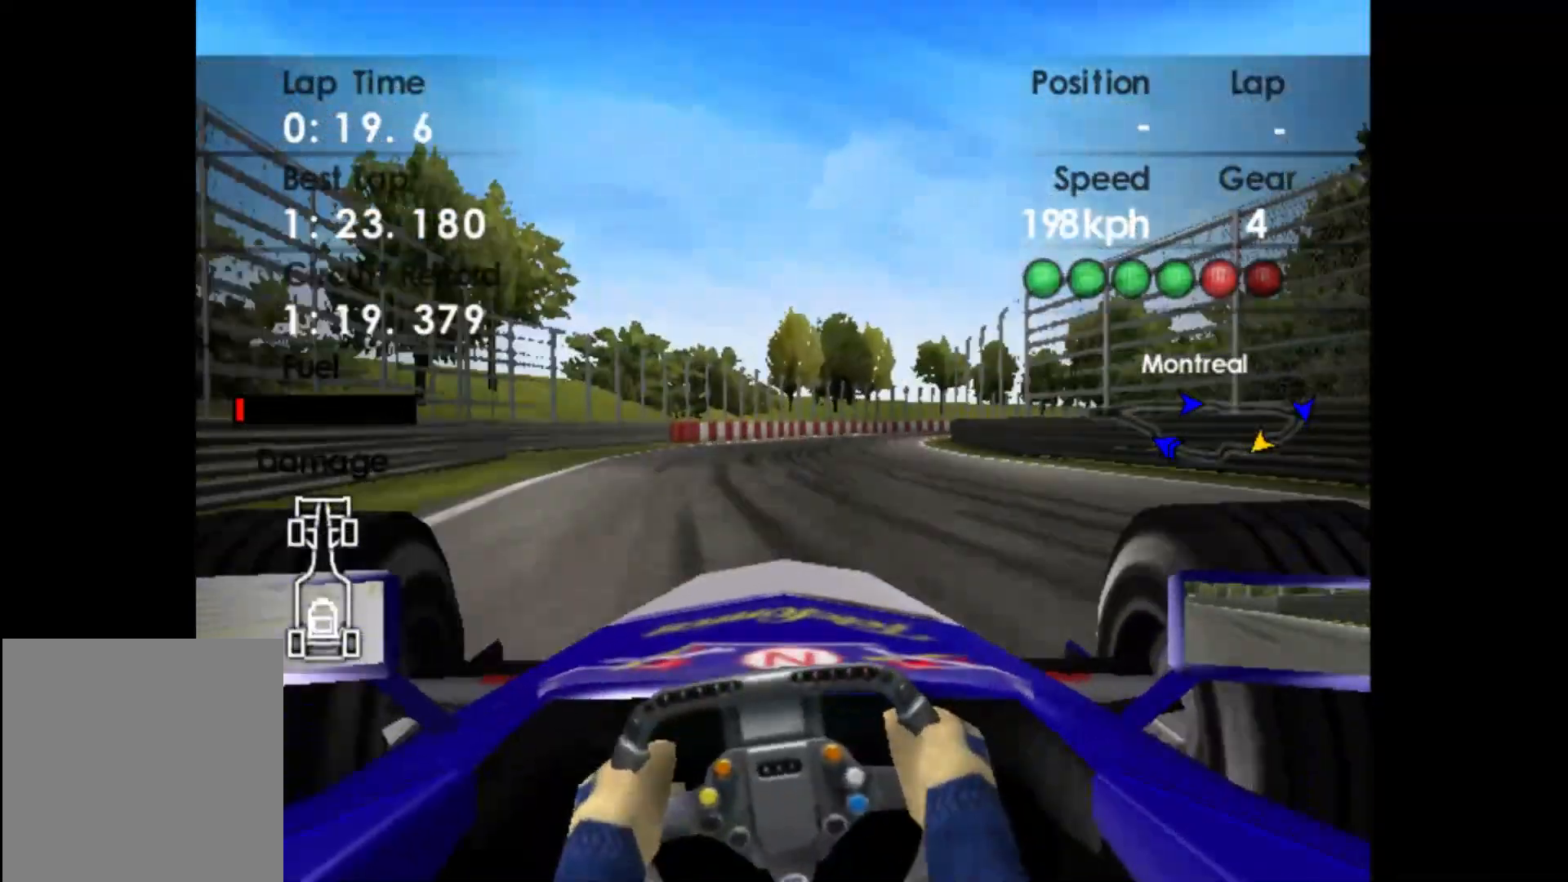
{"buttons": ["R2"], "left_stick": "right", "events": [[100, "left_stick", "center"], [233, "left_stick", "right"], [250, "A", "down"], [317, "A", "up"]]}